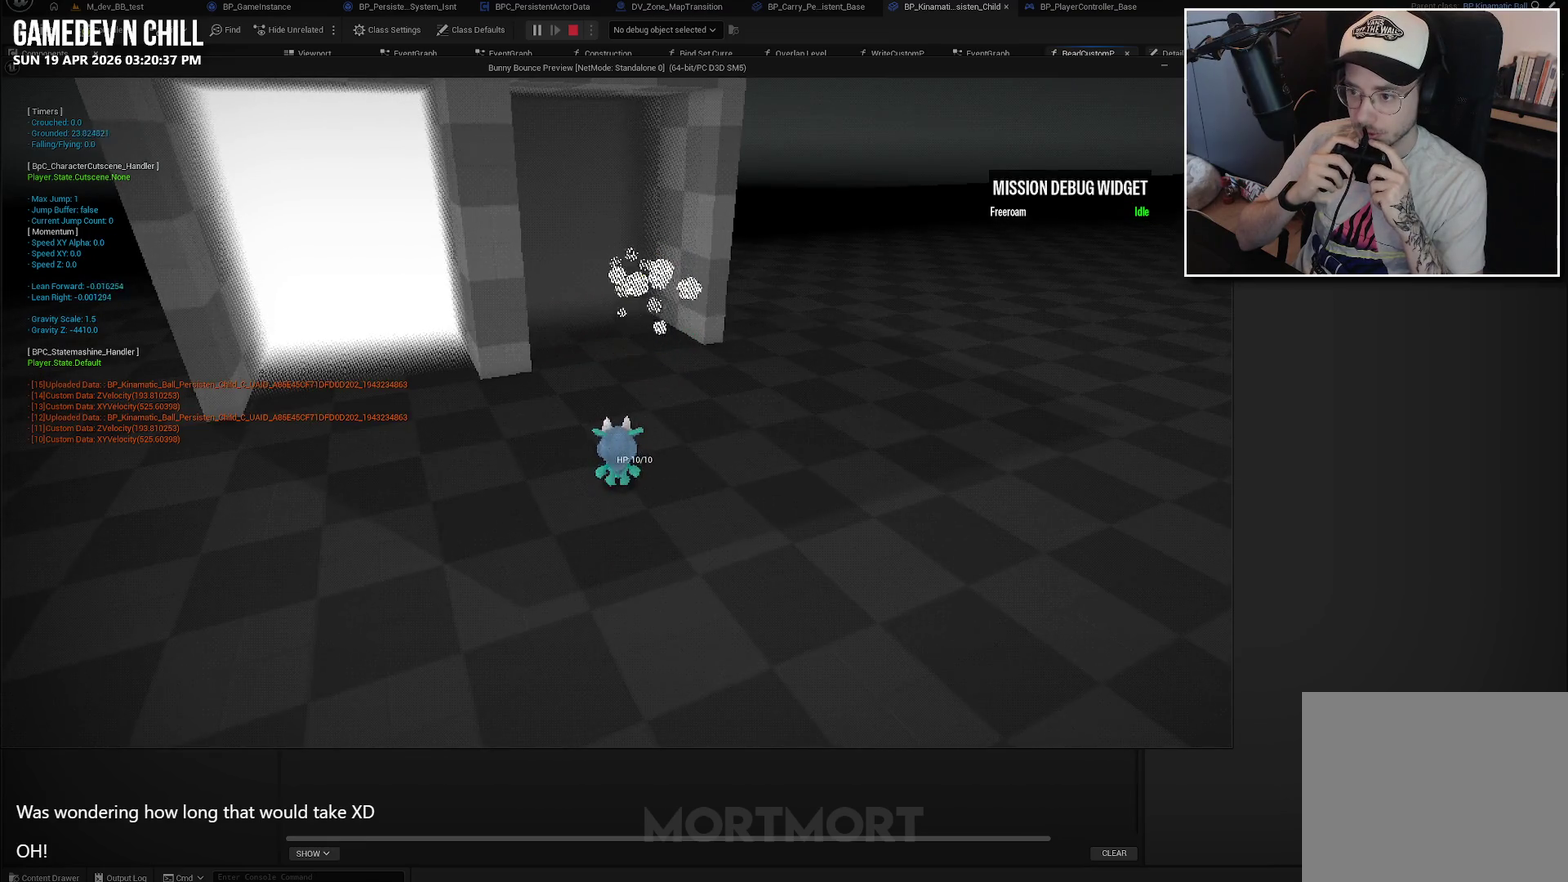
Gameplay with a controller (Xbox layout); each line is a JSON object with the inputs held at the frame after it. "events" lists button and stick changes between this image and that frame as [ms after this image, input, new state], when the widget could be followed in between.
{"buttons": [], "left_stick": "up", "right_stick": "center", "events": [[17, "left_stick", "right"], [150, "left_stick", "up-right"], [317, "left_stick", "up"]]}
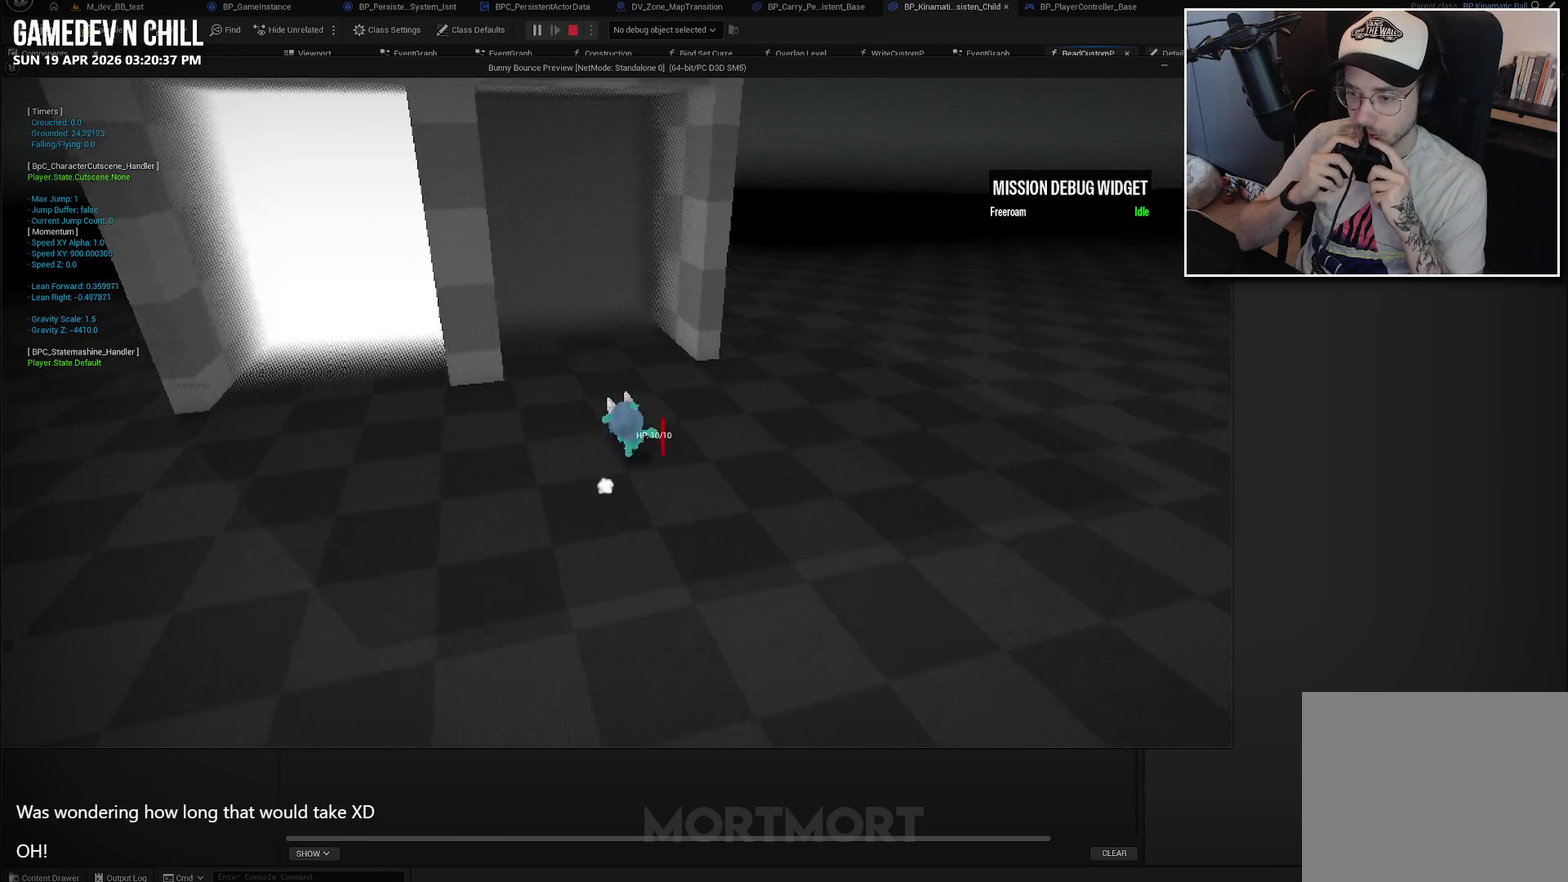
{"buttons": [], "left_stick": "center", "right_stick": "center", "events": [[134, "A", "down"], [300, "A", "up"], [350, "left_stick", "up-left"], [484, "left_stick", "center"]]}
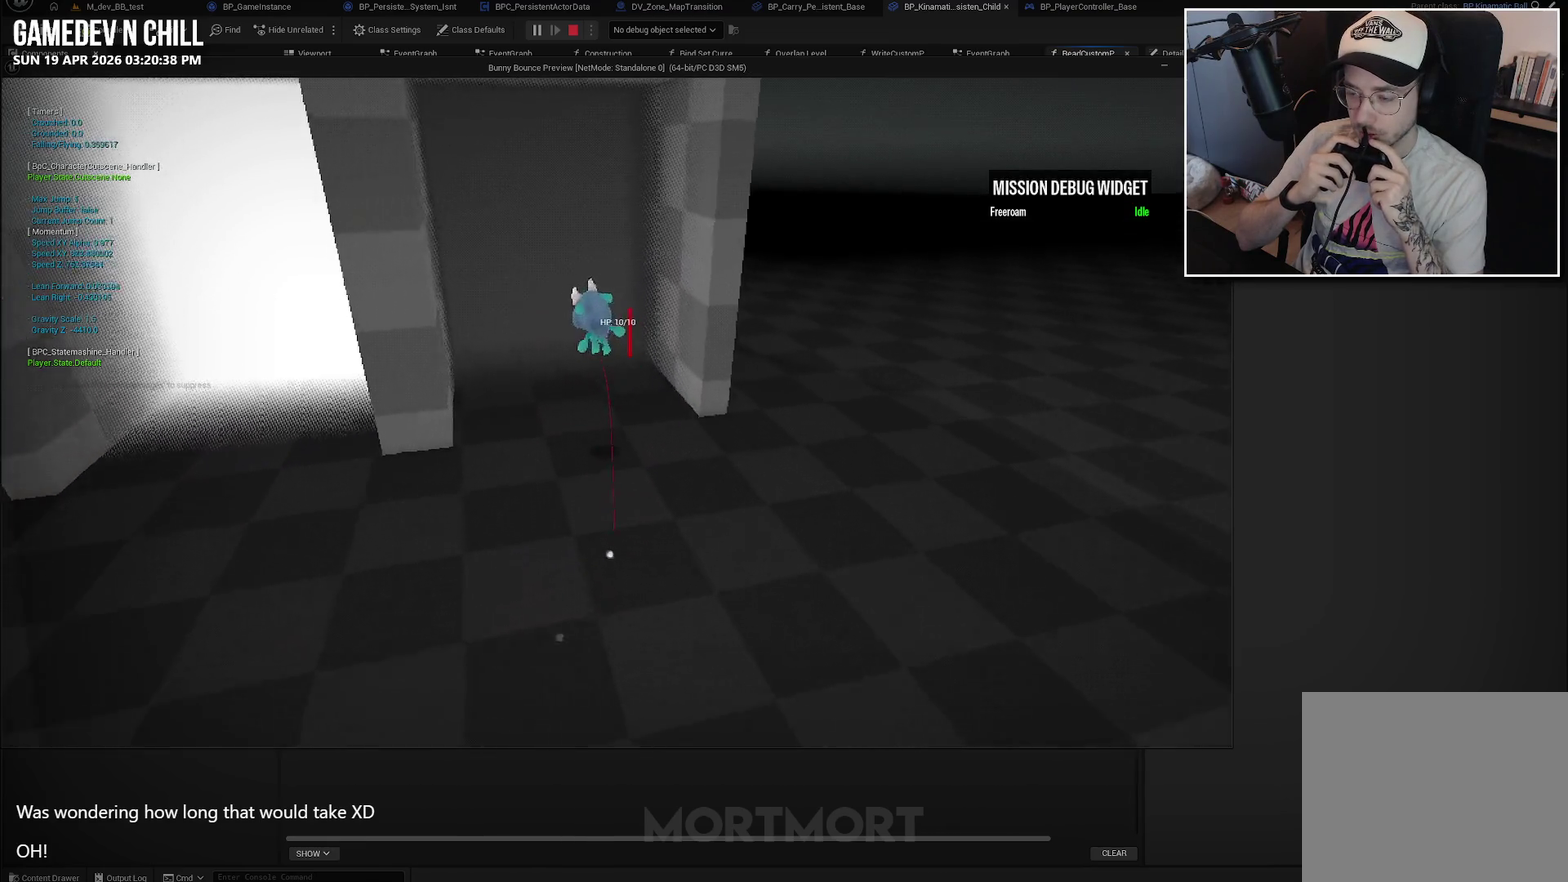
{"buttons": [], "left_stick": "center", "right_stick": "center", "events": []}
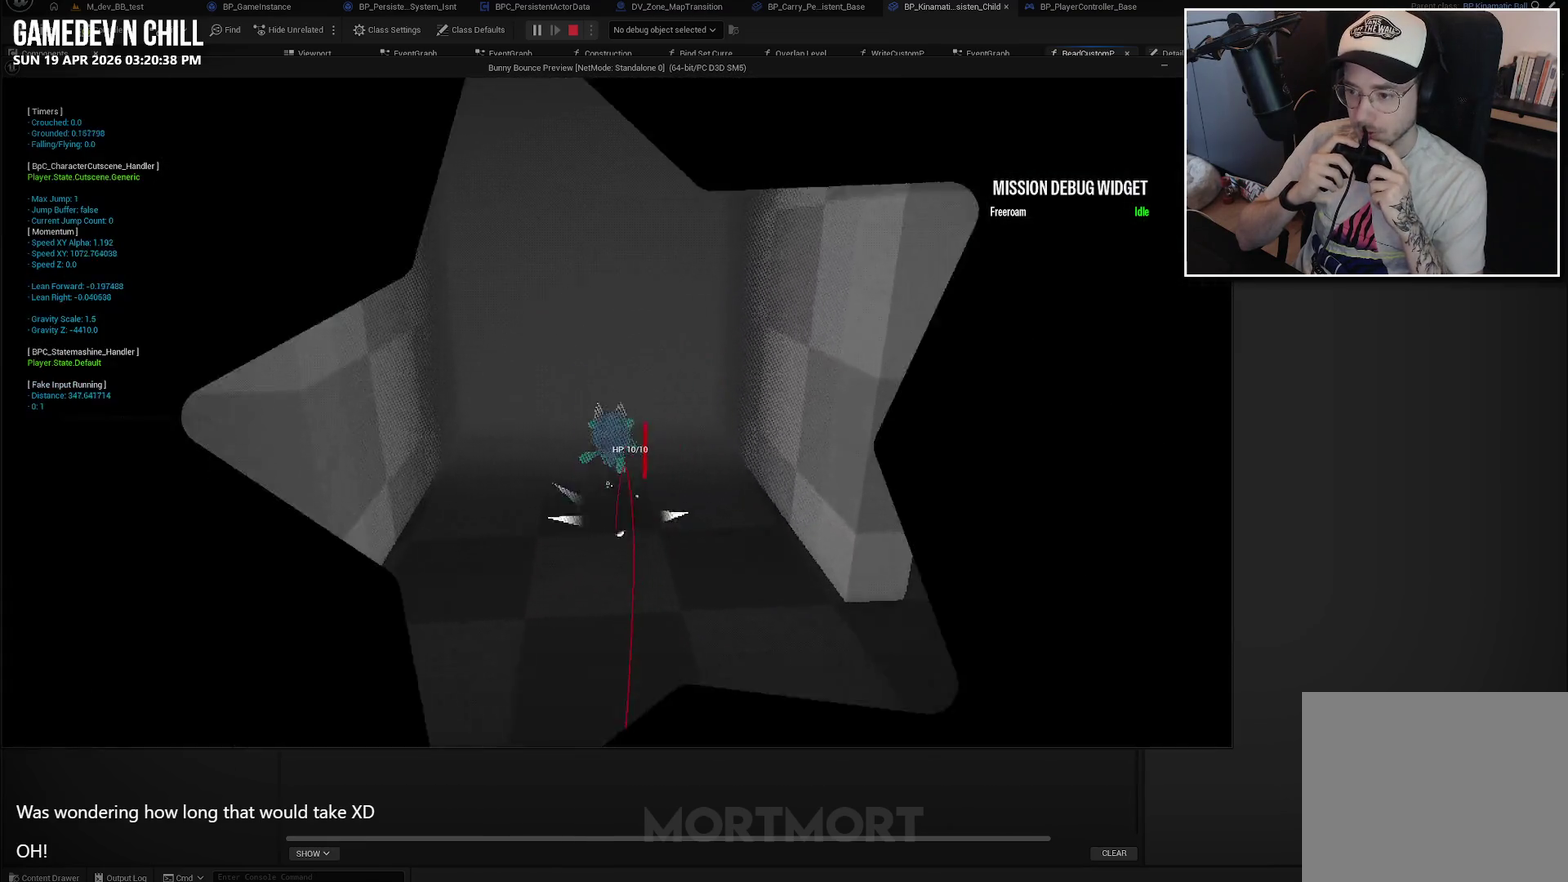
{"buttons": [], "left_stick": "center", "right_stick": "center", "events": []}
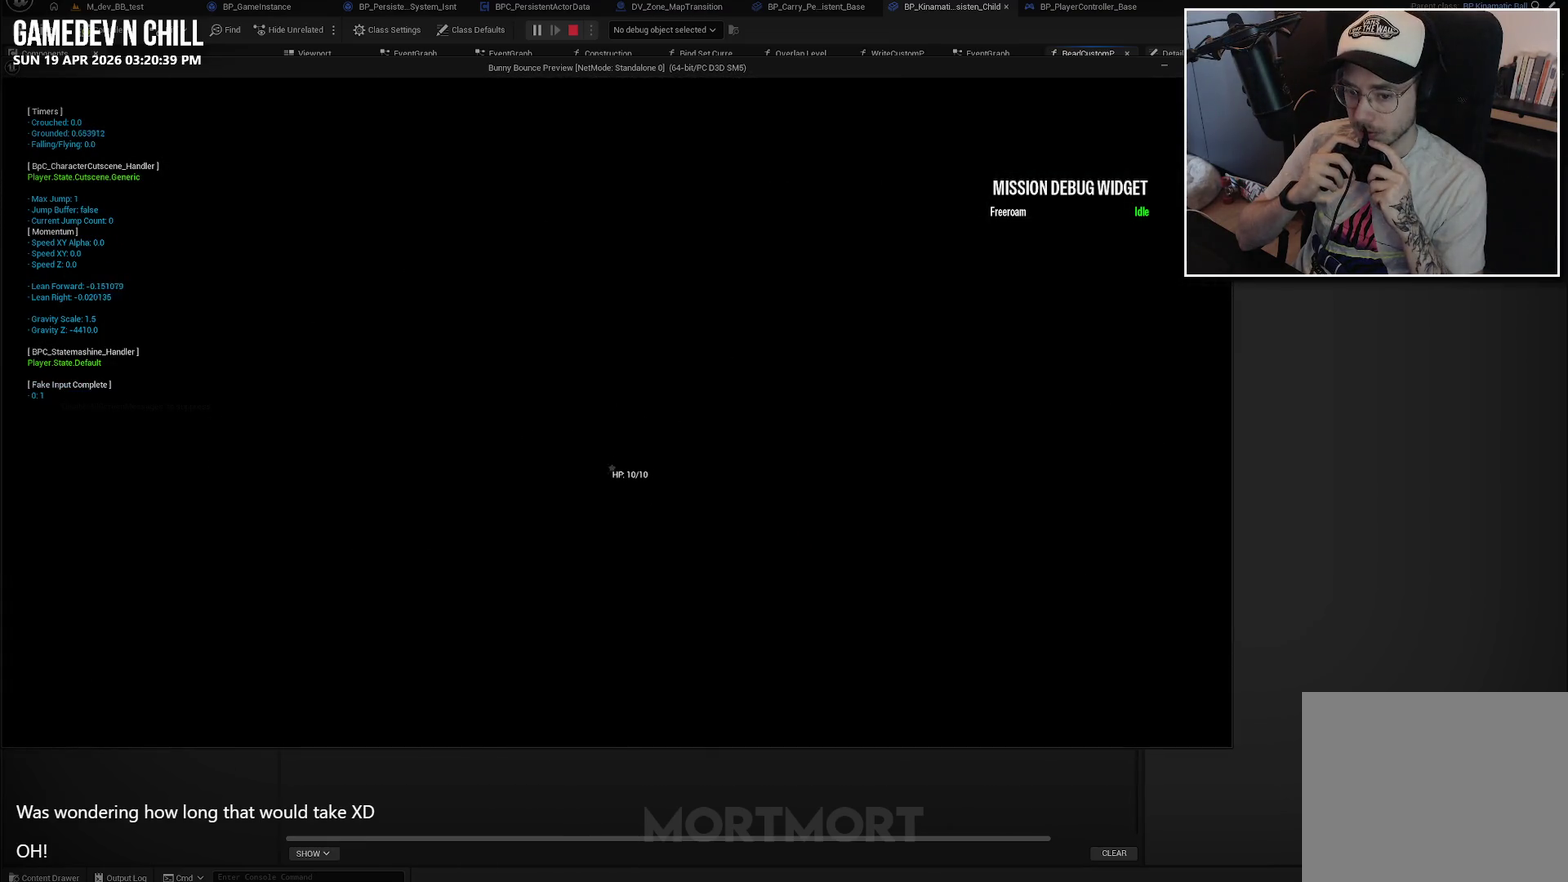
{"buttons": [], "left_stick": "center", "right_stick": "center", "events": []}
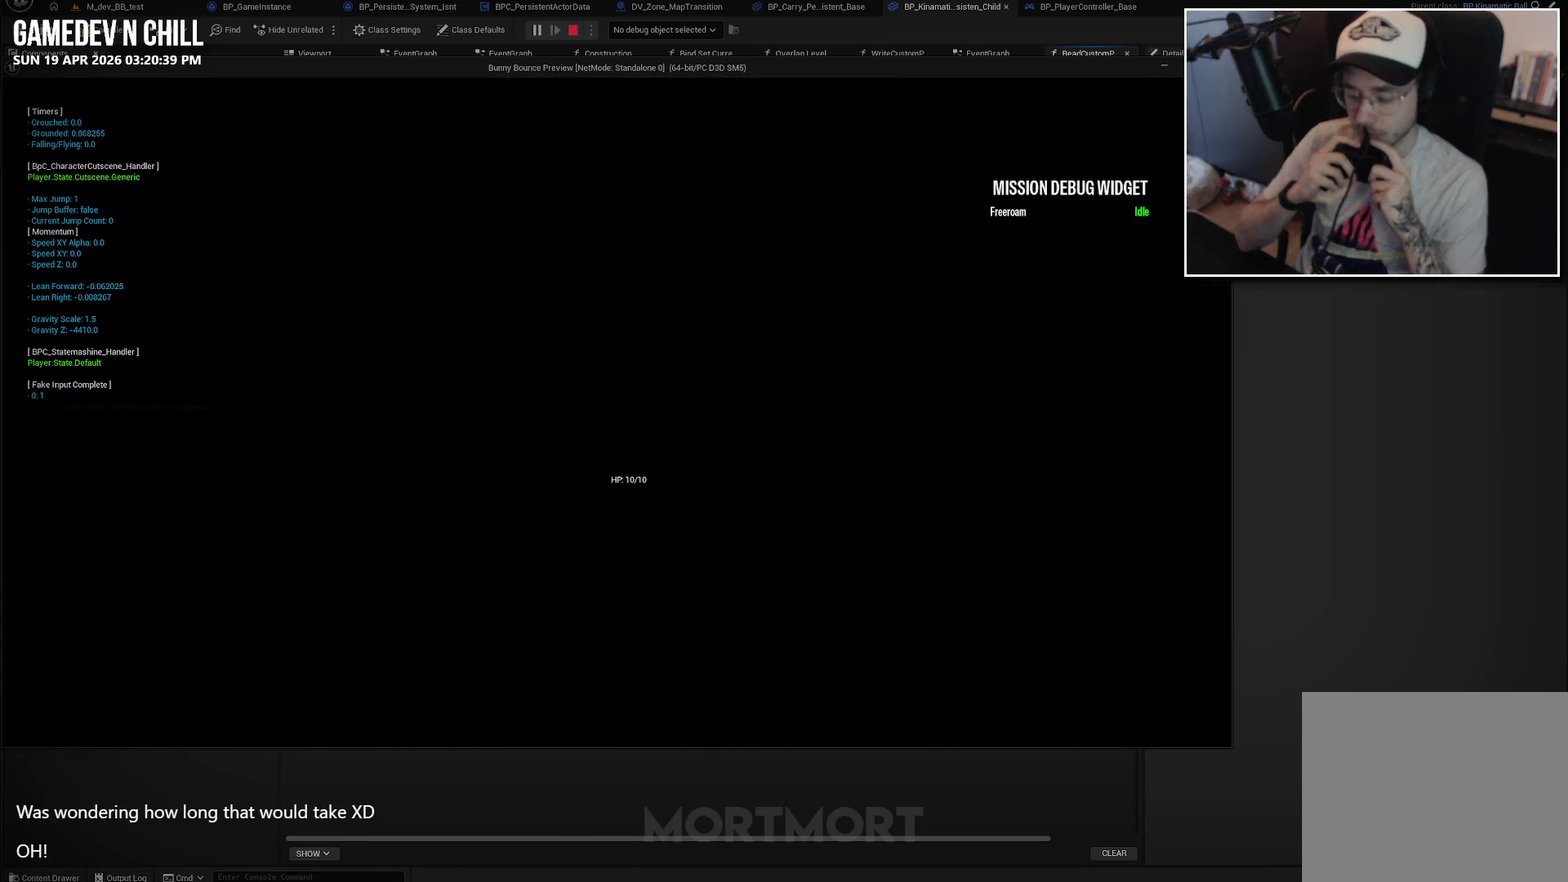
{"buttons": [], "left_stick": "center", "right_stick": "center", "events": []}
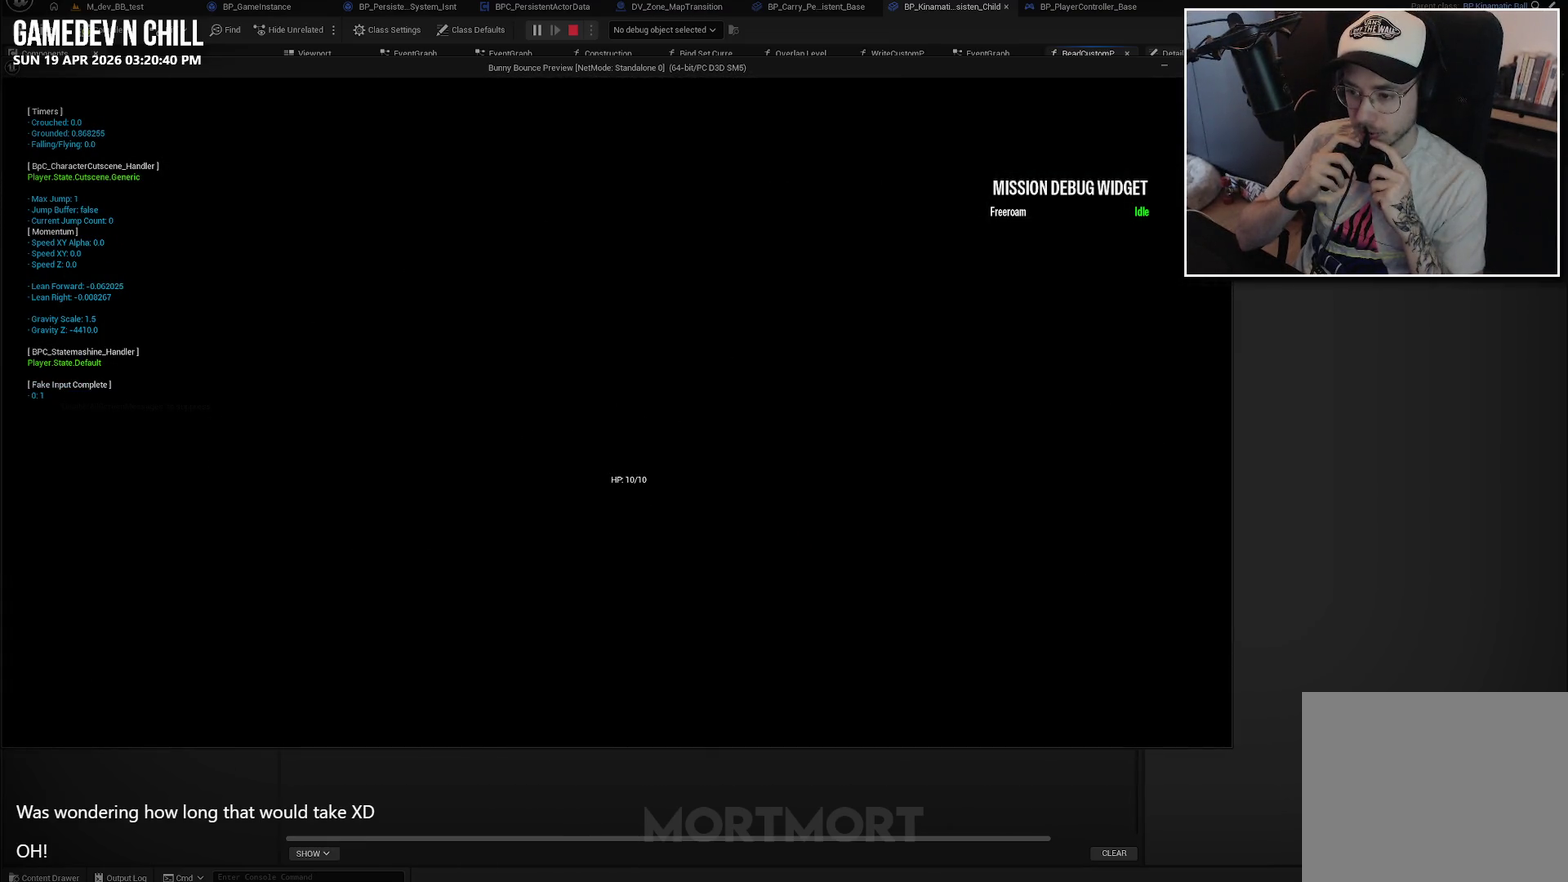
{"buttons": [], "left_stick": "center", "right_stick": "center", "events": []}
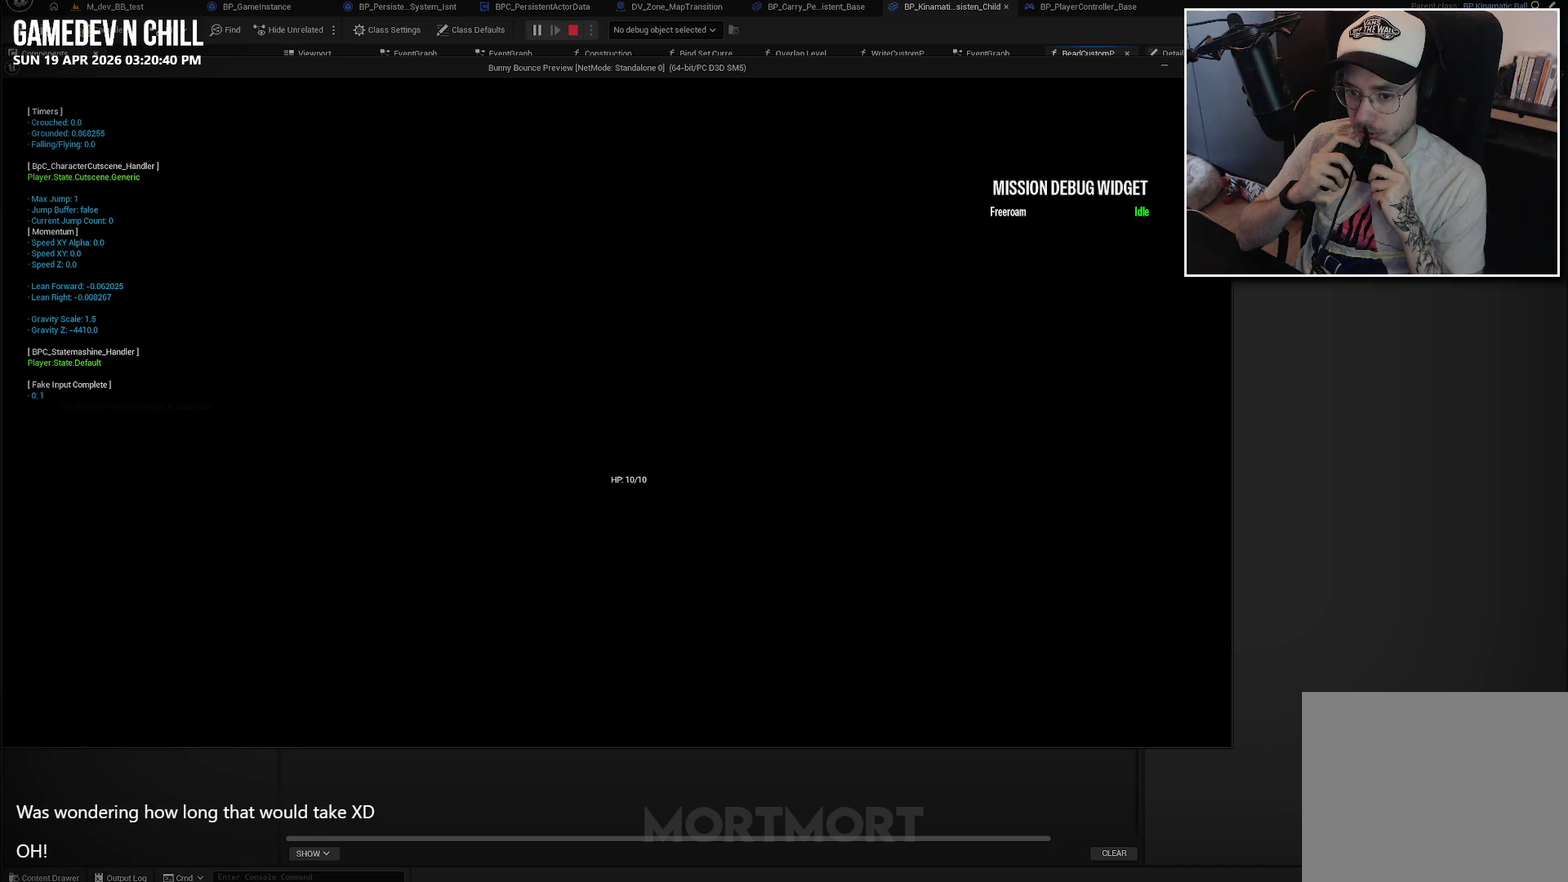
{"buttons": [], "left_stick": "center", "right_stick": "center", "events": []}
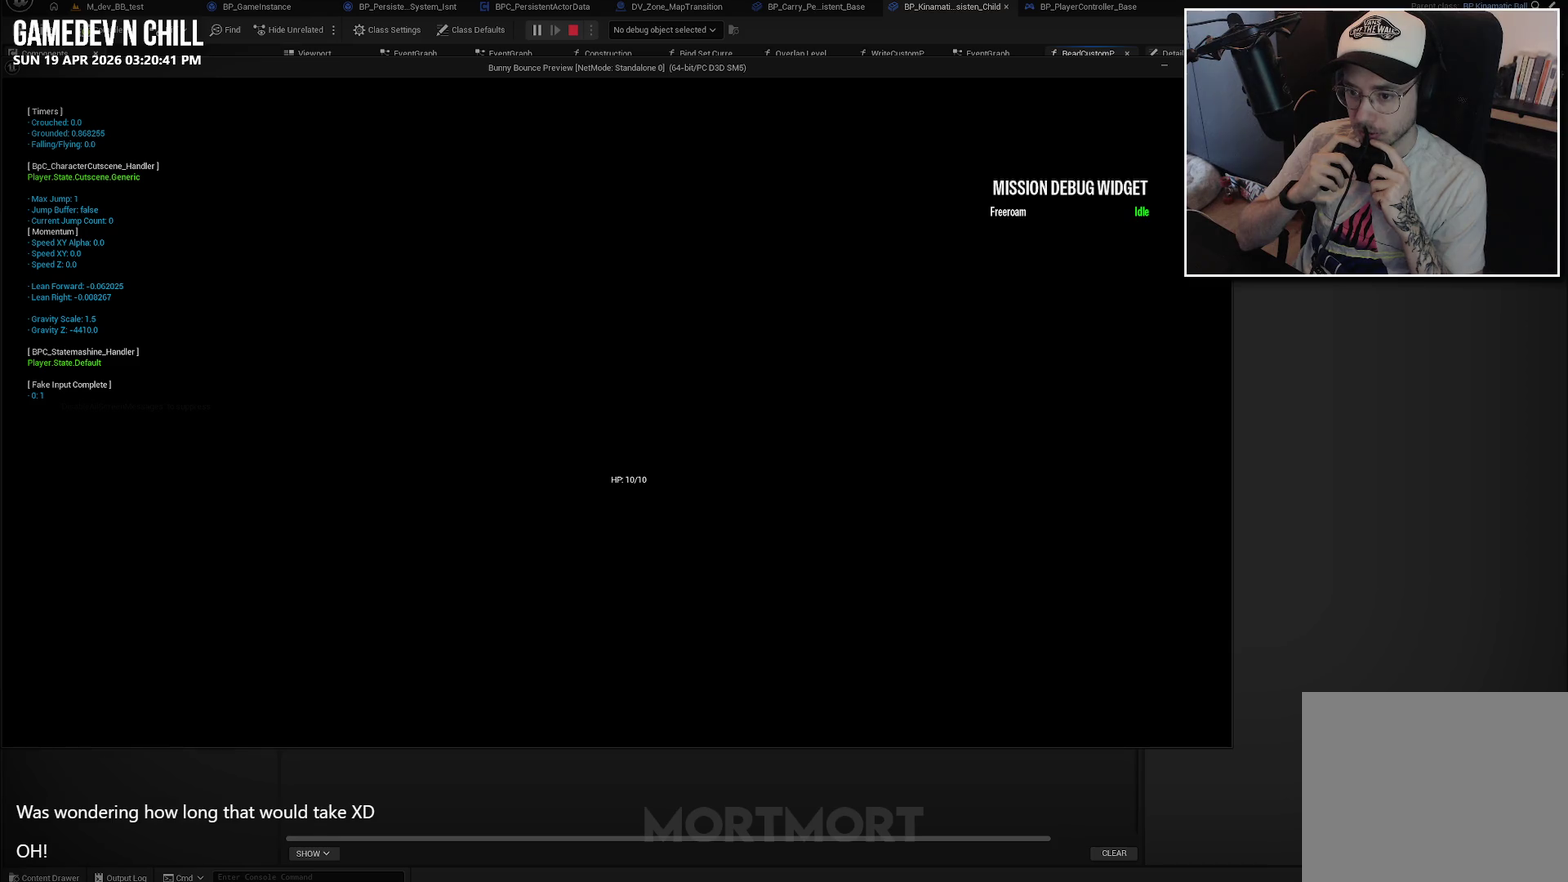
{"buttons": [], "left_stick": "center", "right_stick": "center", "events": []}
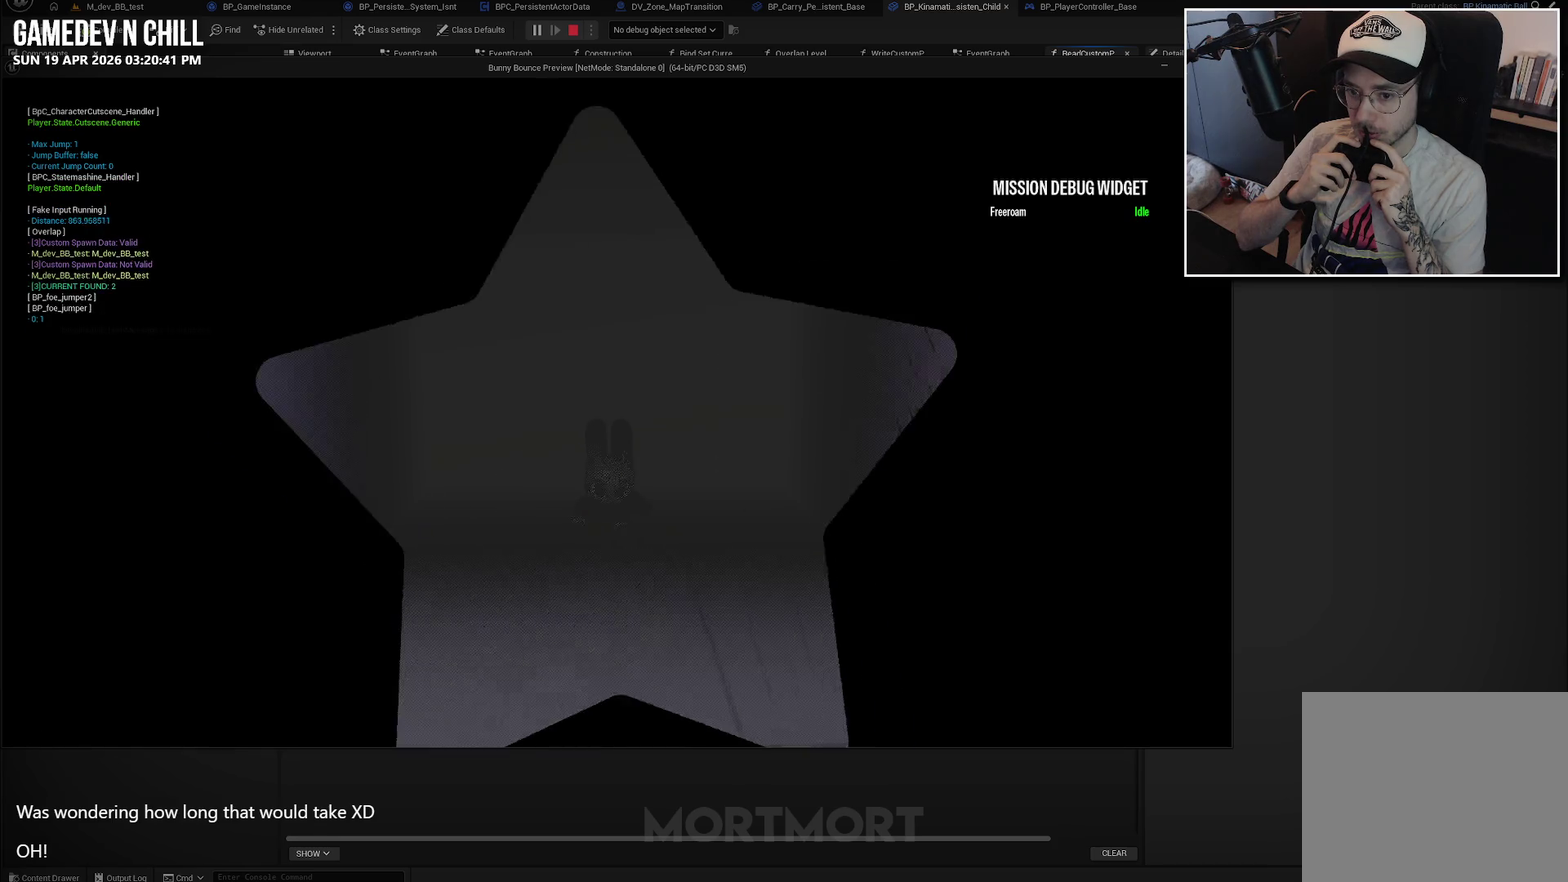
{"buttons": [], "left_stick": "center", "right_stick": "left", "events": [[500, "right_stick", "left"]]}
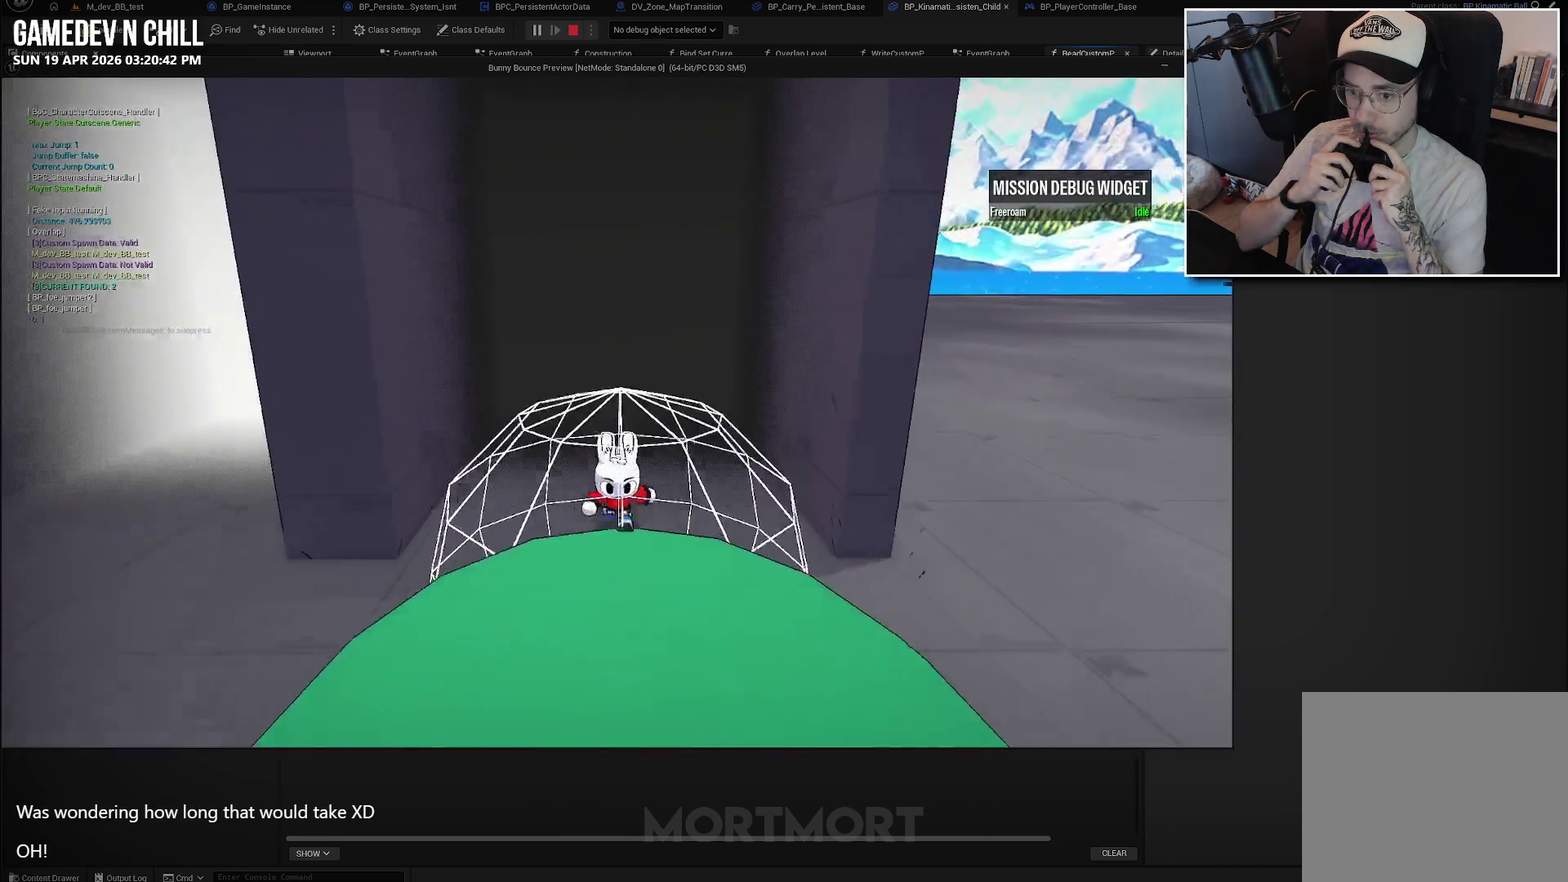
{"buttons": [], "left_stick": "center", "right_stick": "left", "events": []}
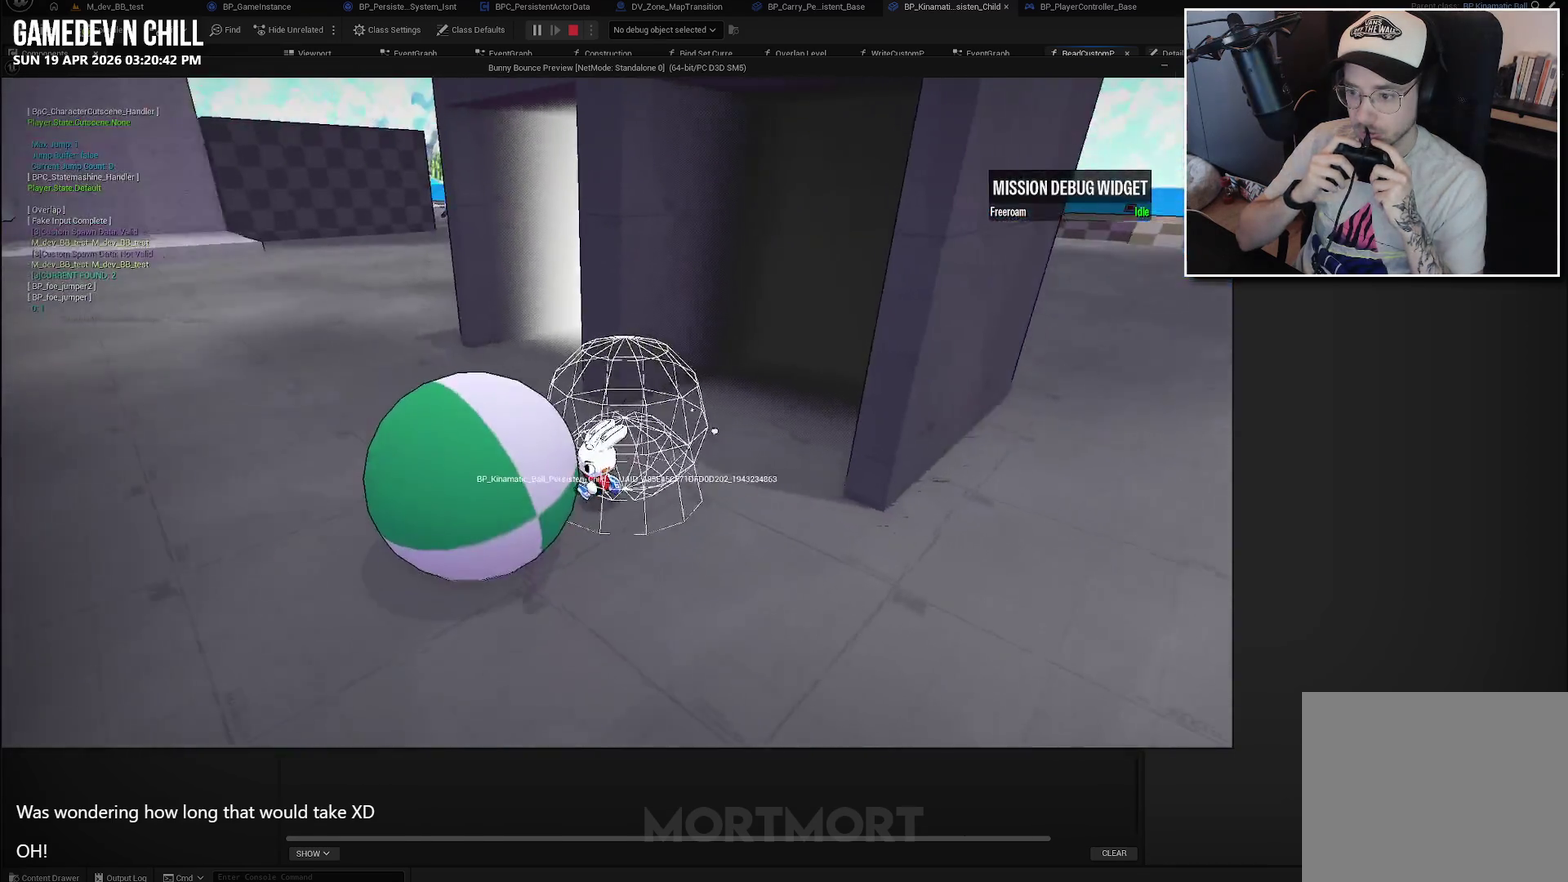
{"buttons": [], "left_stick": "center", "right_stick": "up-left", "events": [[84, "right_stick", "up-left"]]}
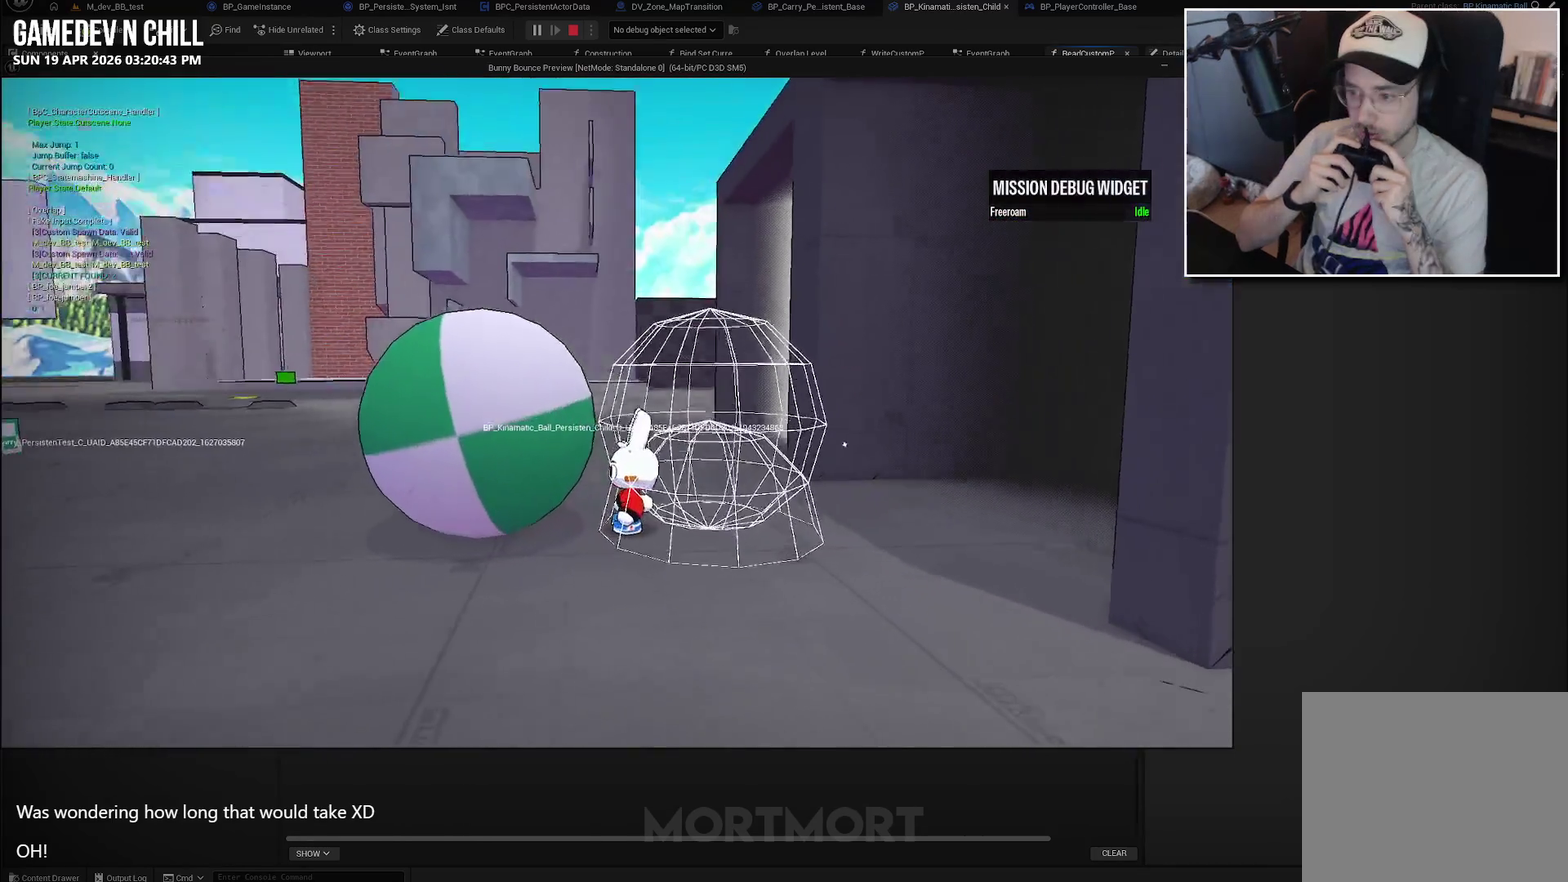
{"buttons": [], "left_stick": "center", "right_stick": "down-left", "events": [[34, "right_stick", "center"], [217, "left_stick", "down-right"], [417, "right_stick", "down-left"], [484, "left_stick", "center"]]}
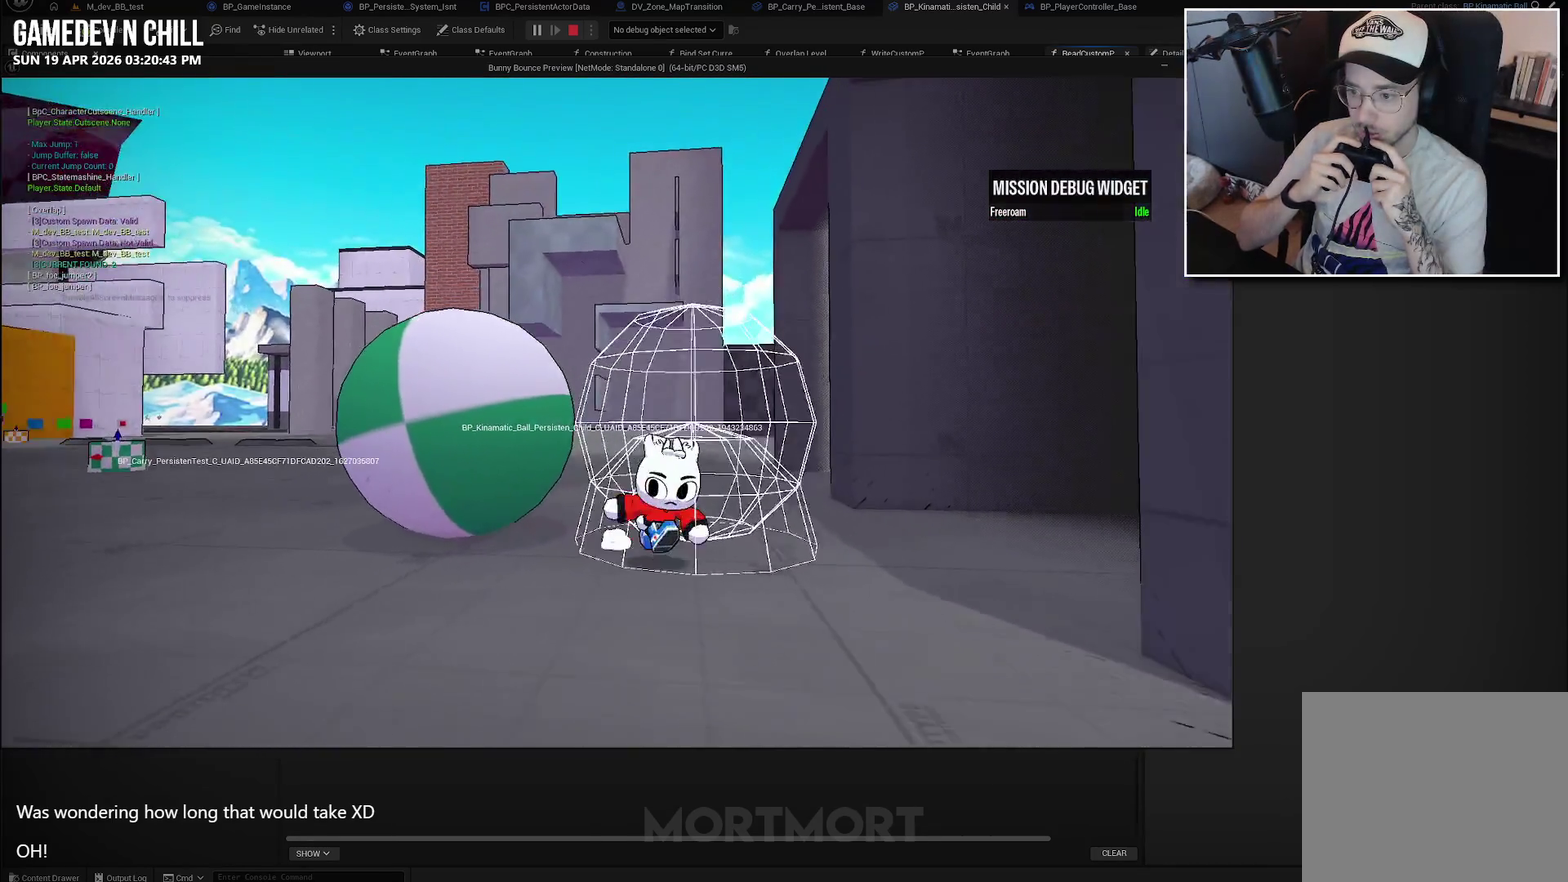
{"buttons": [], "left_stick": "center", "right_stick": "center", "events": [[34, "right_stick", "center"]]}
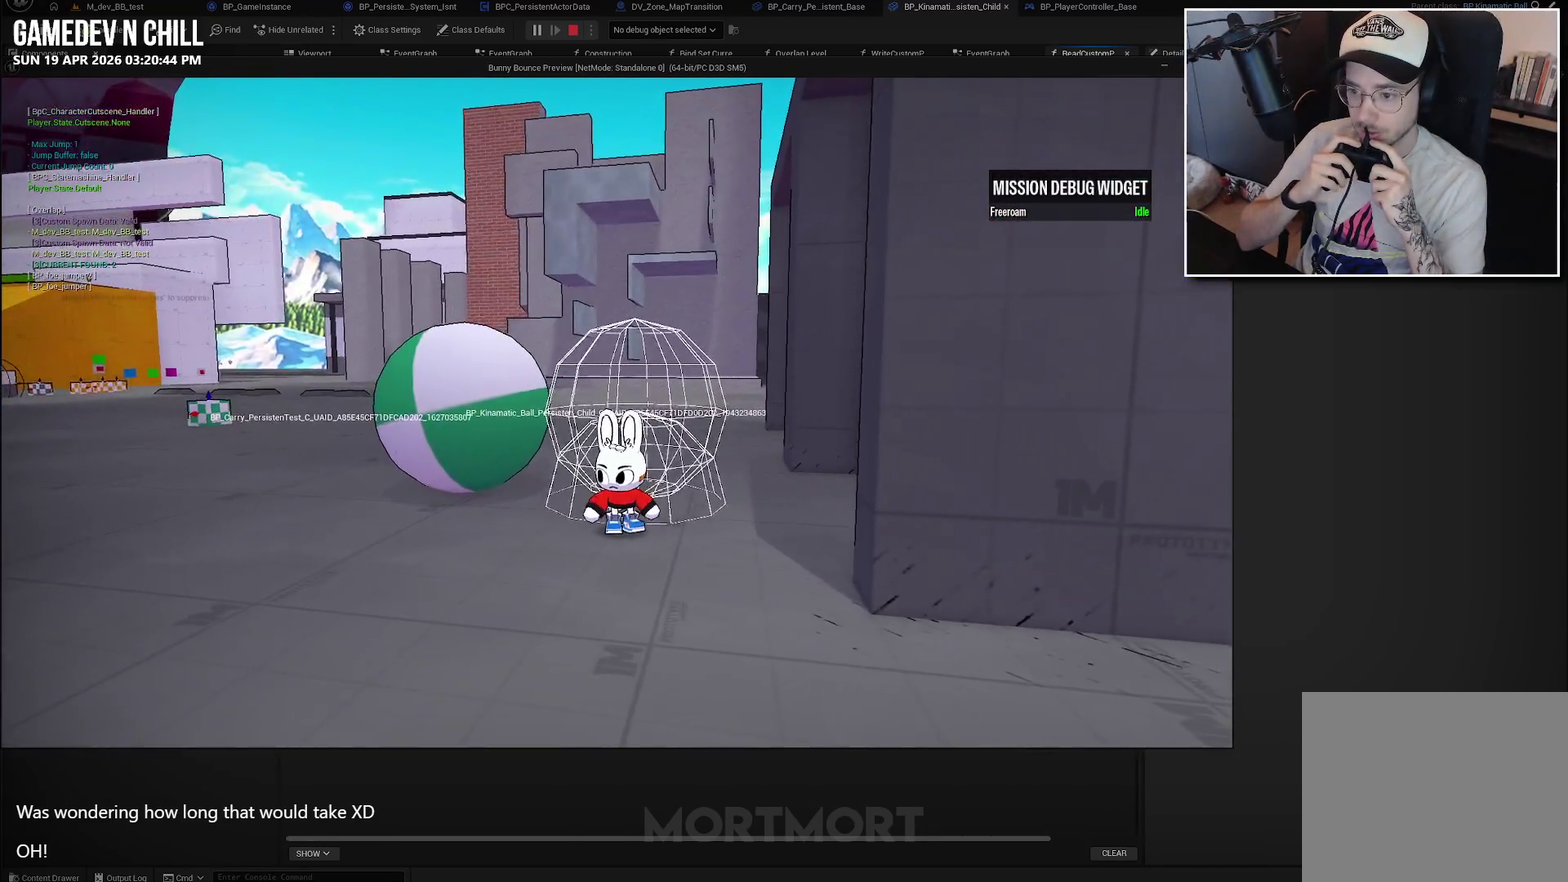
{"buttons": [], "left_stick": "down-left", "right_stick": "center", "events": [[84, "left_stick", "down-left"], [117, "right_stick", "right"], [434, "right_stick", "center"]]}
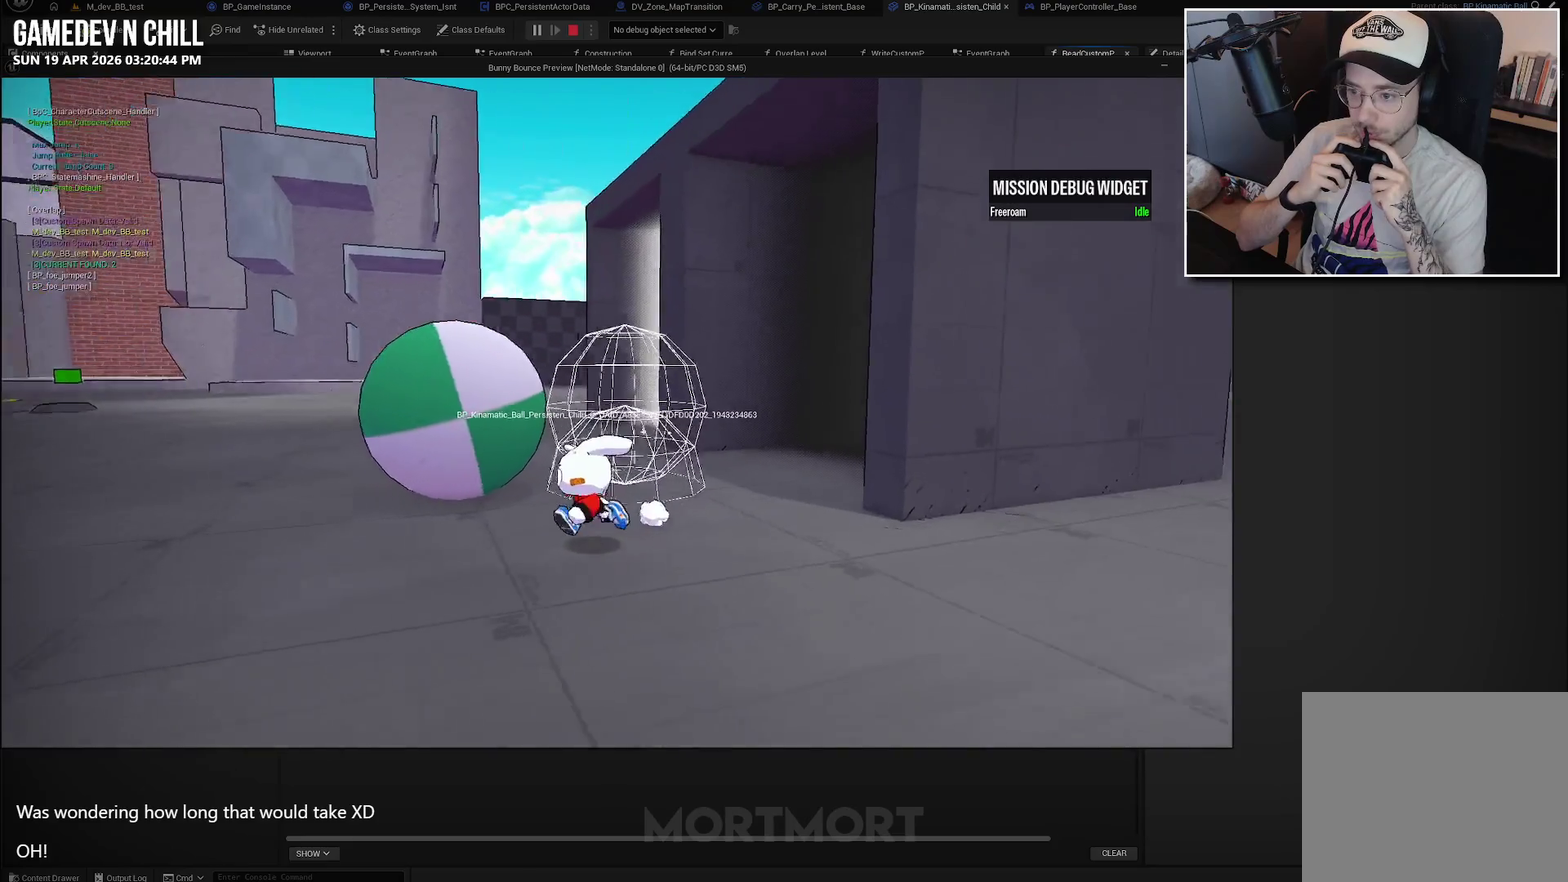
{"buttons": [], "left_stick": "left", "right_stick": "right", "events": [[250, "right_stick", "right"], [267, "left_stick", "left"], [317, "left_stick", "down-left"], [484, "left_stick", "left"]]}
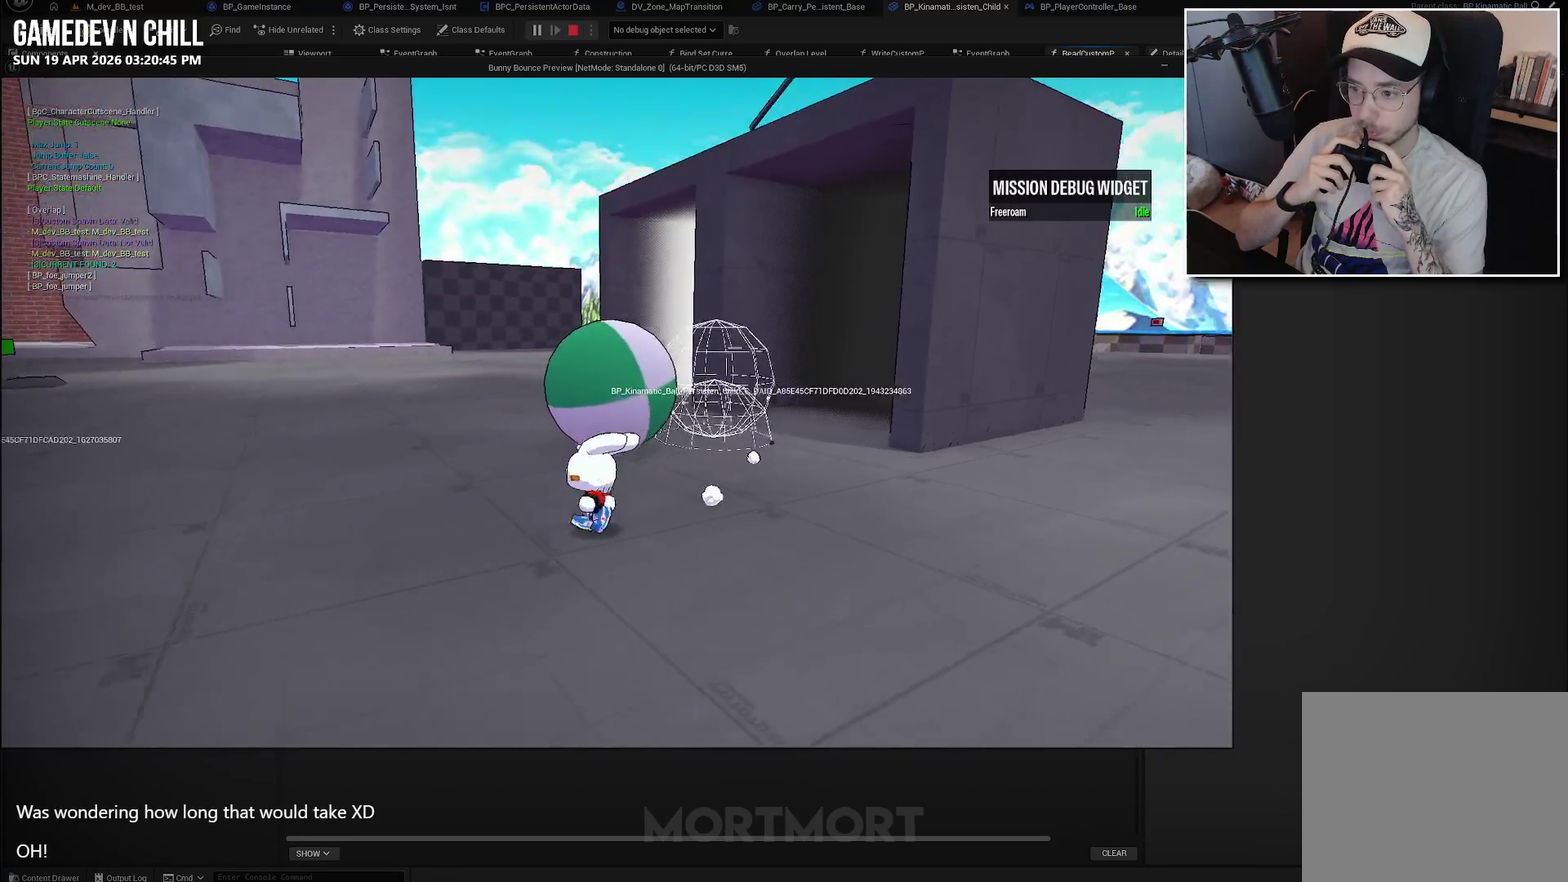
{"buttons": [], "left_stick": "up", "right_stick": "right", "events": [[100, "left_stick", "up-left"], [367, "right_stick", "center"], [434, "left_stick", "up"], [434, "right_stick", "right"]]}
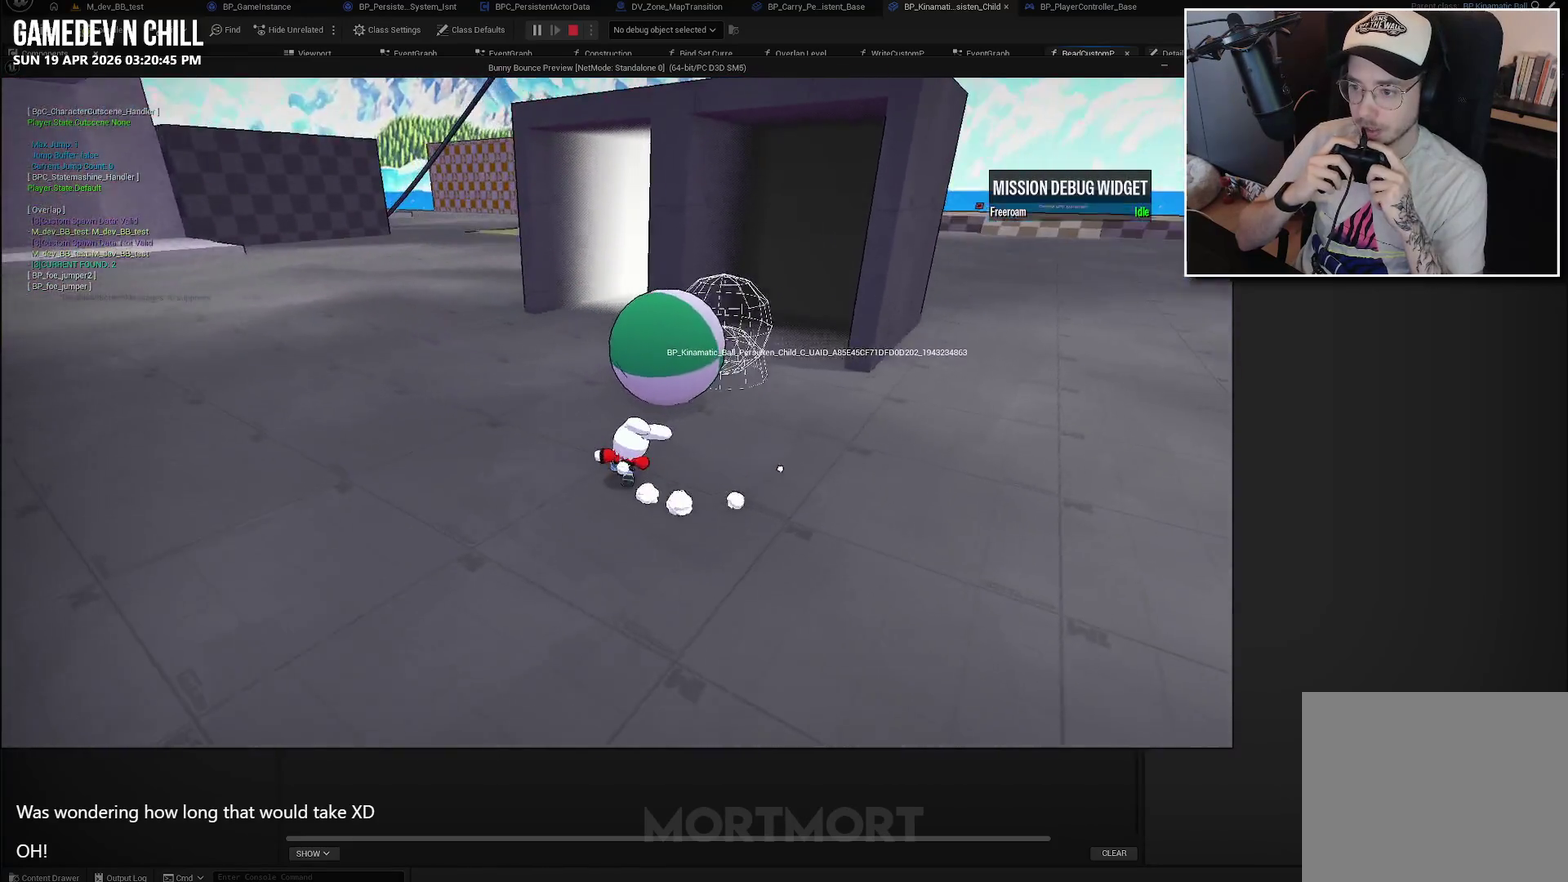
{"buttons": [], "left_stick": "up", "right_stick": "right", "events": [[167, "right_stick", "center"], [417, "right_stick", "right"]]}
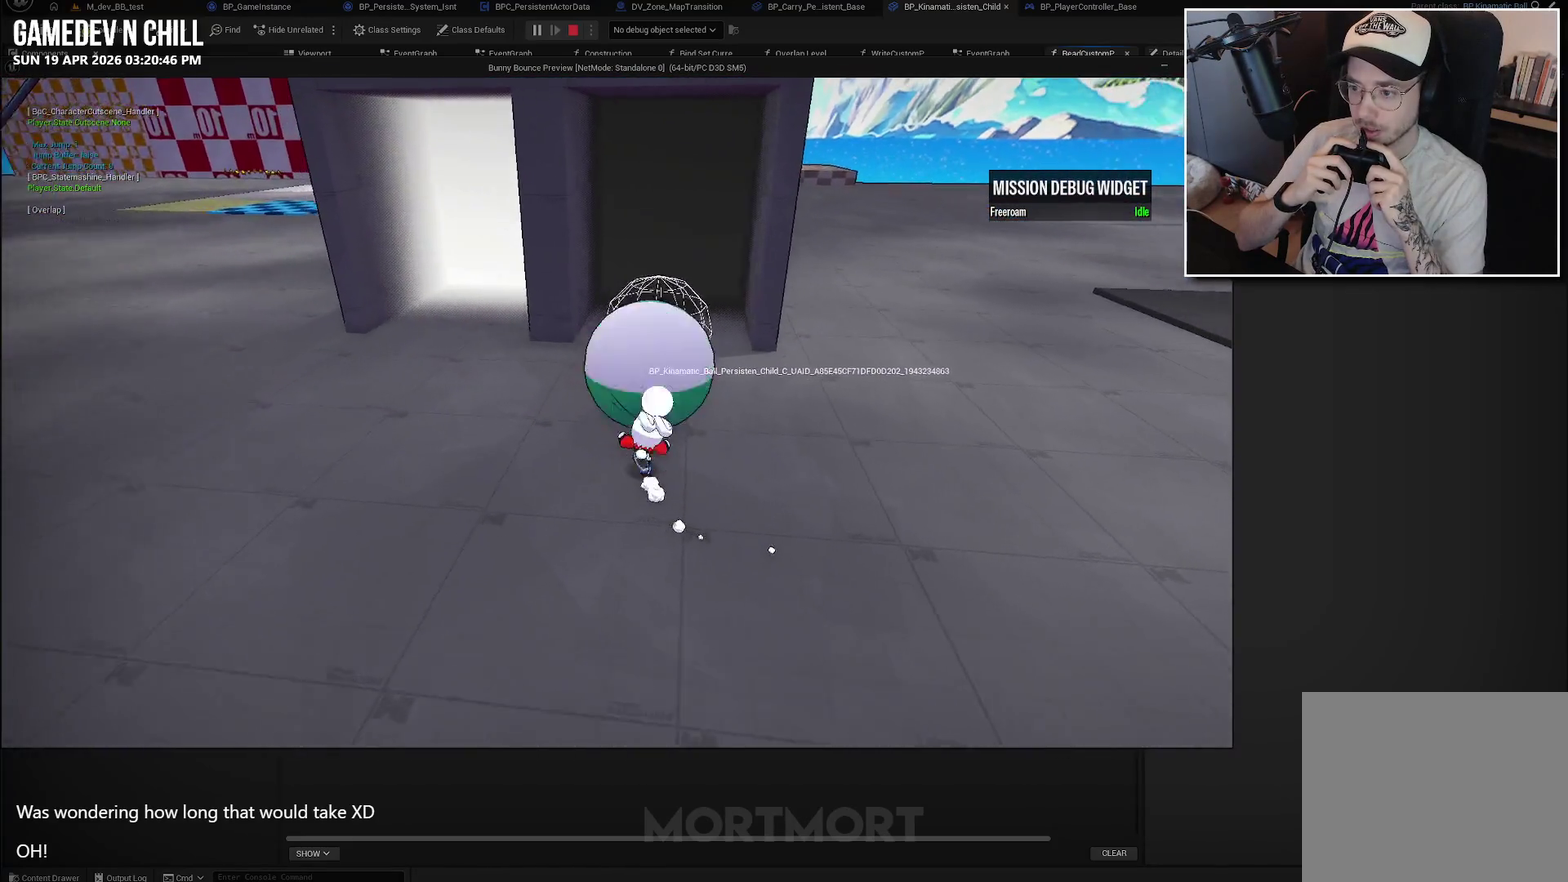
{"buttons": [], "left_stick": "center", "right_stick": "right", "events": [[100, "right_stick", "center"], [167, "left_stick", "center"], [317, "right_stick", "right"]]}
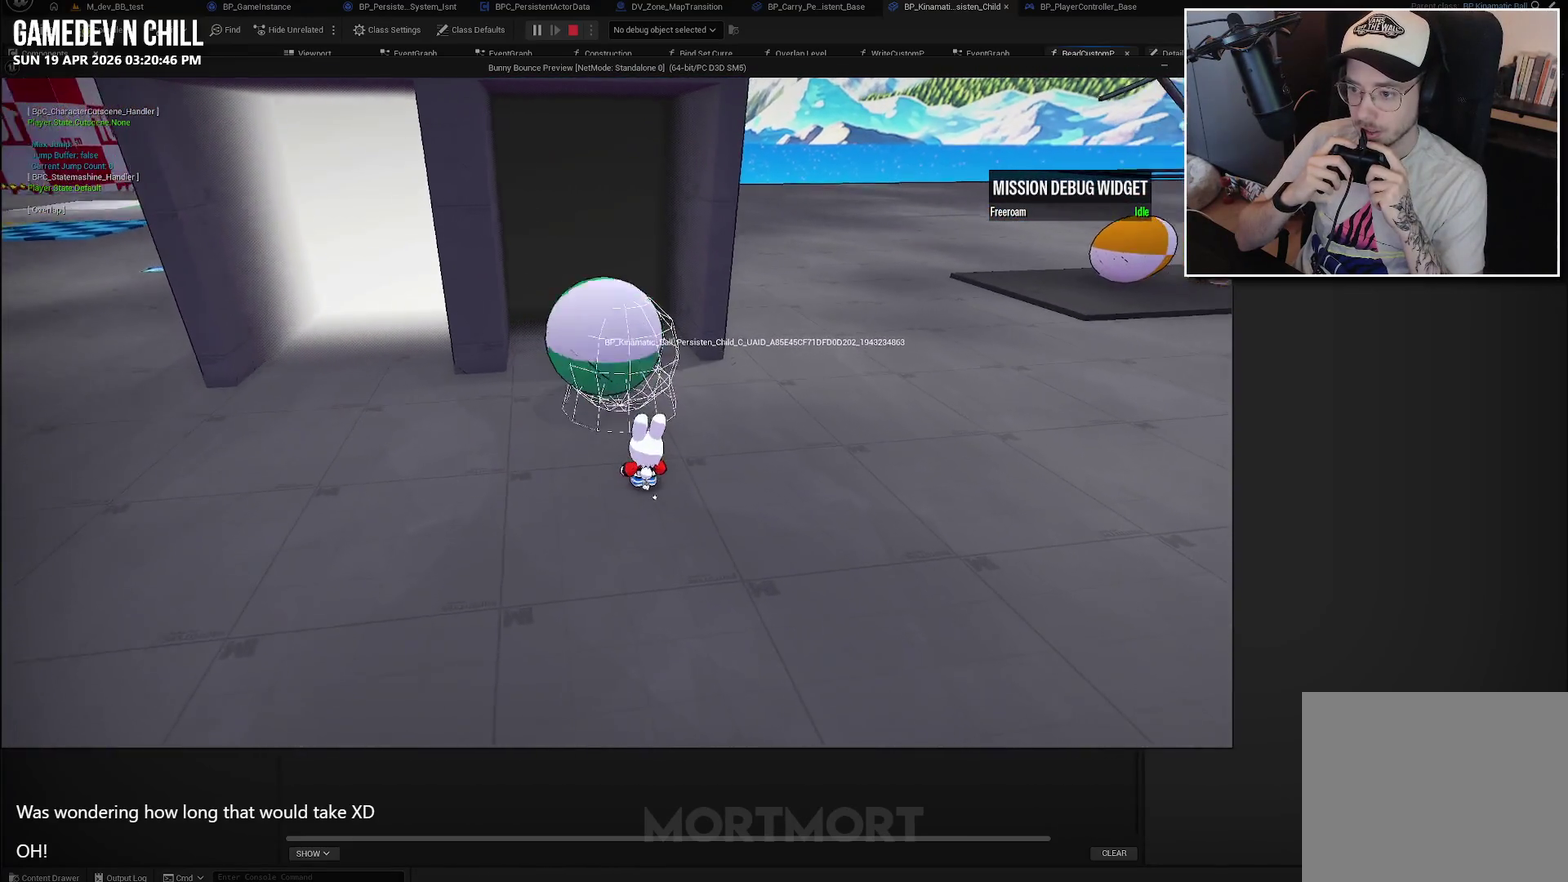
{"buttons": [], "left_stick": "center", "right_stick": "center", "events": [[84, "right_stick", "center"], [200, "left_stick", "left"], [350, "left_stick", "center"]]}
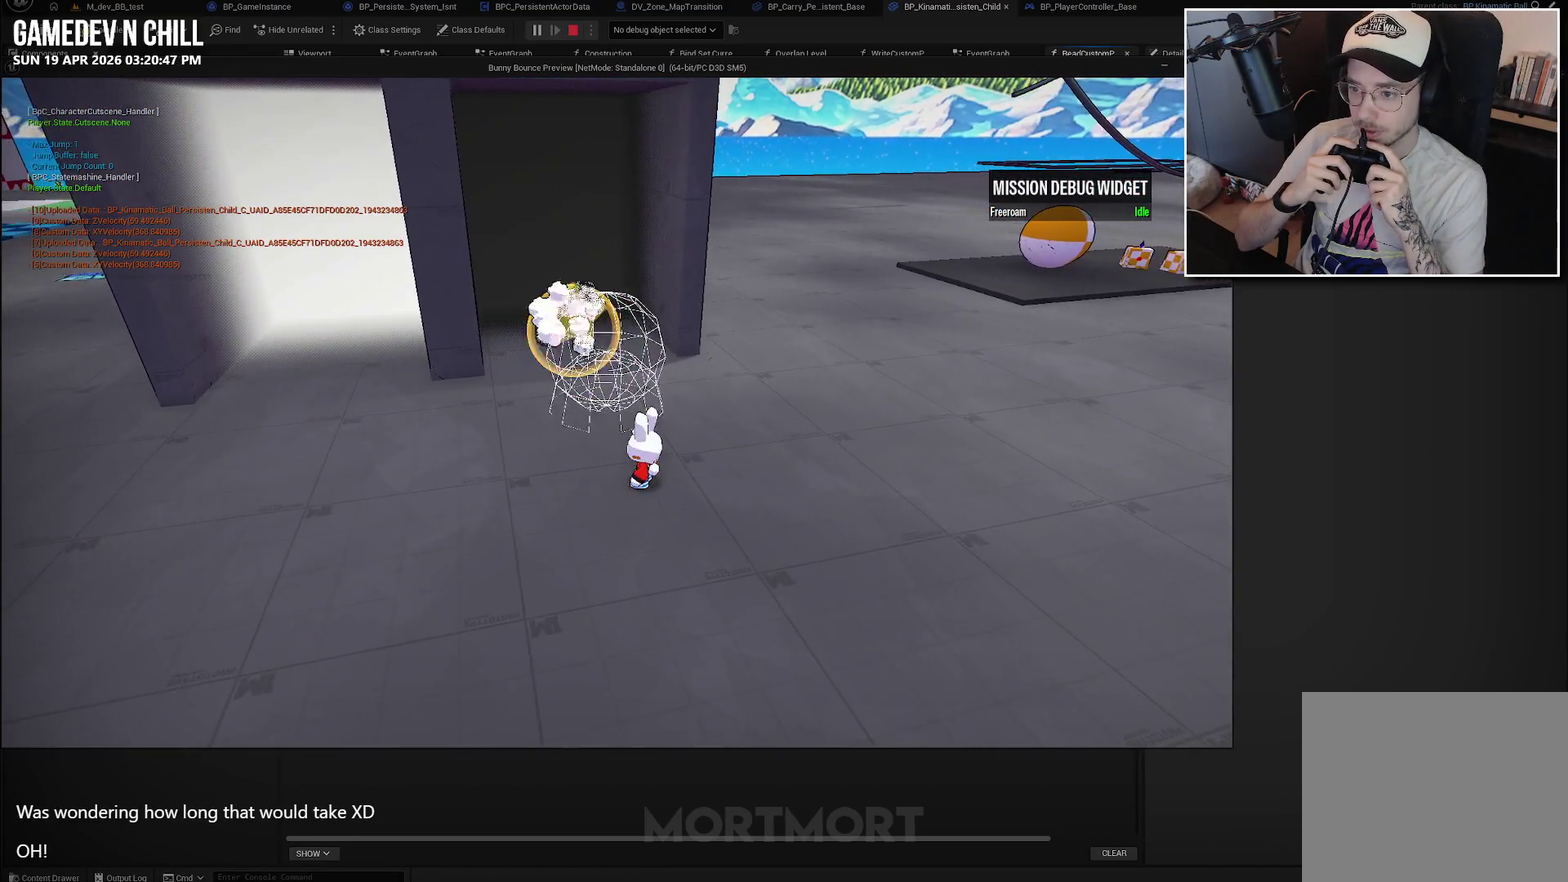
{"buttons": [], "left_stick": "up", "right_stick": "up-left"}
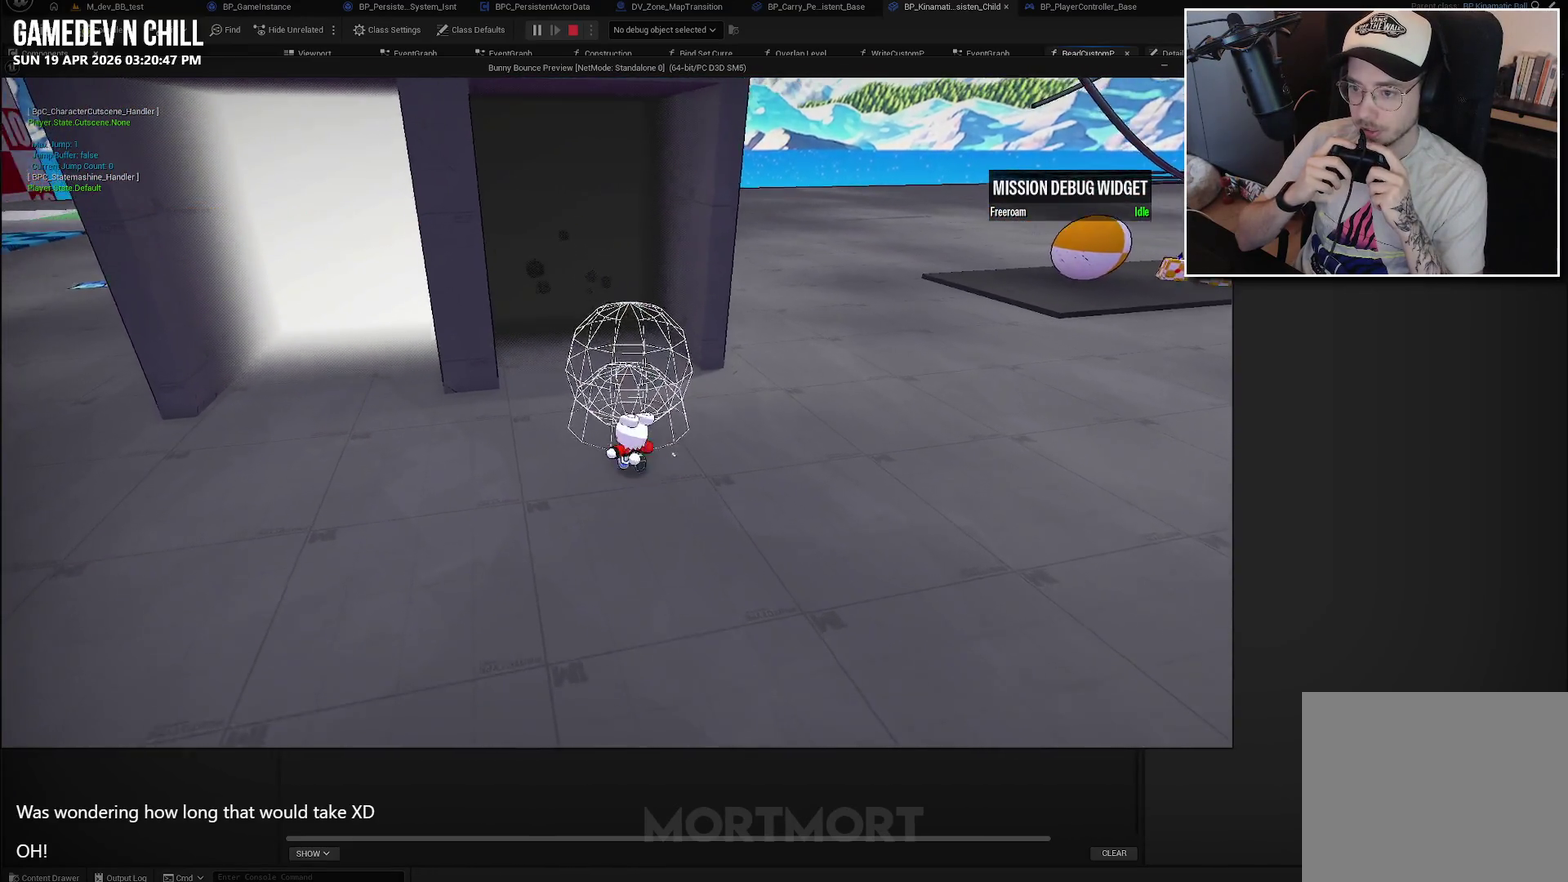
{"buttons": [], "left_stick": "up", "right_stick": "left"}
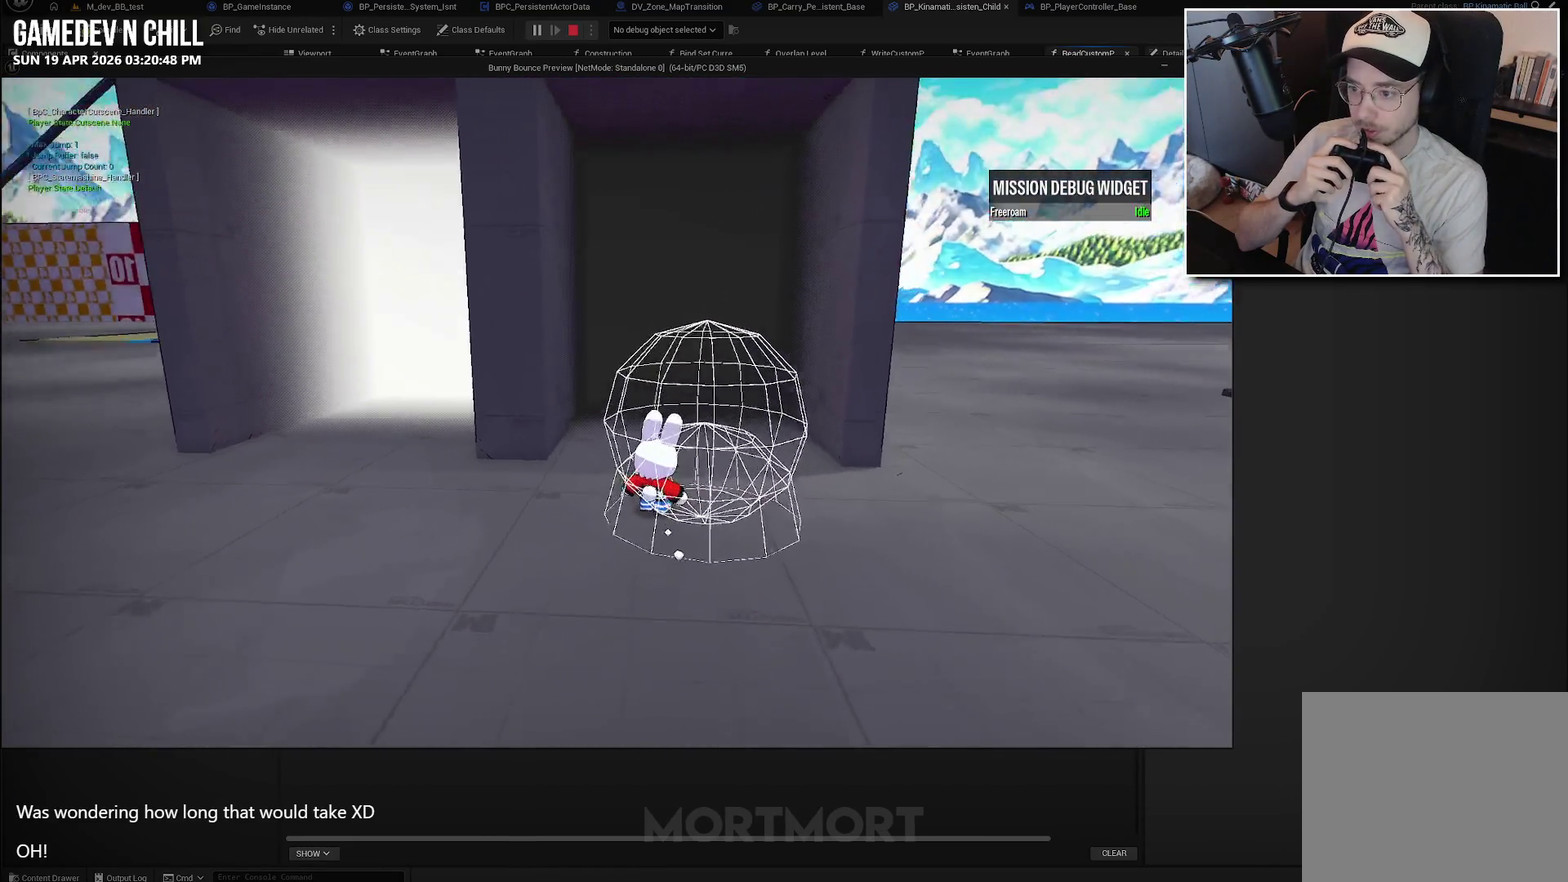
{"buttons": [], "left_stick": "center", "right_stick": "up-left", "events": [[200, "left_stick", "up-right"], [334, "left_stick", "center"], [500, "right_stick", "up-left"]]}
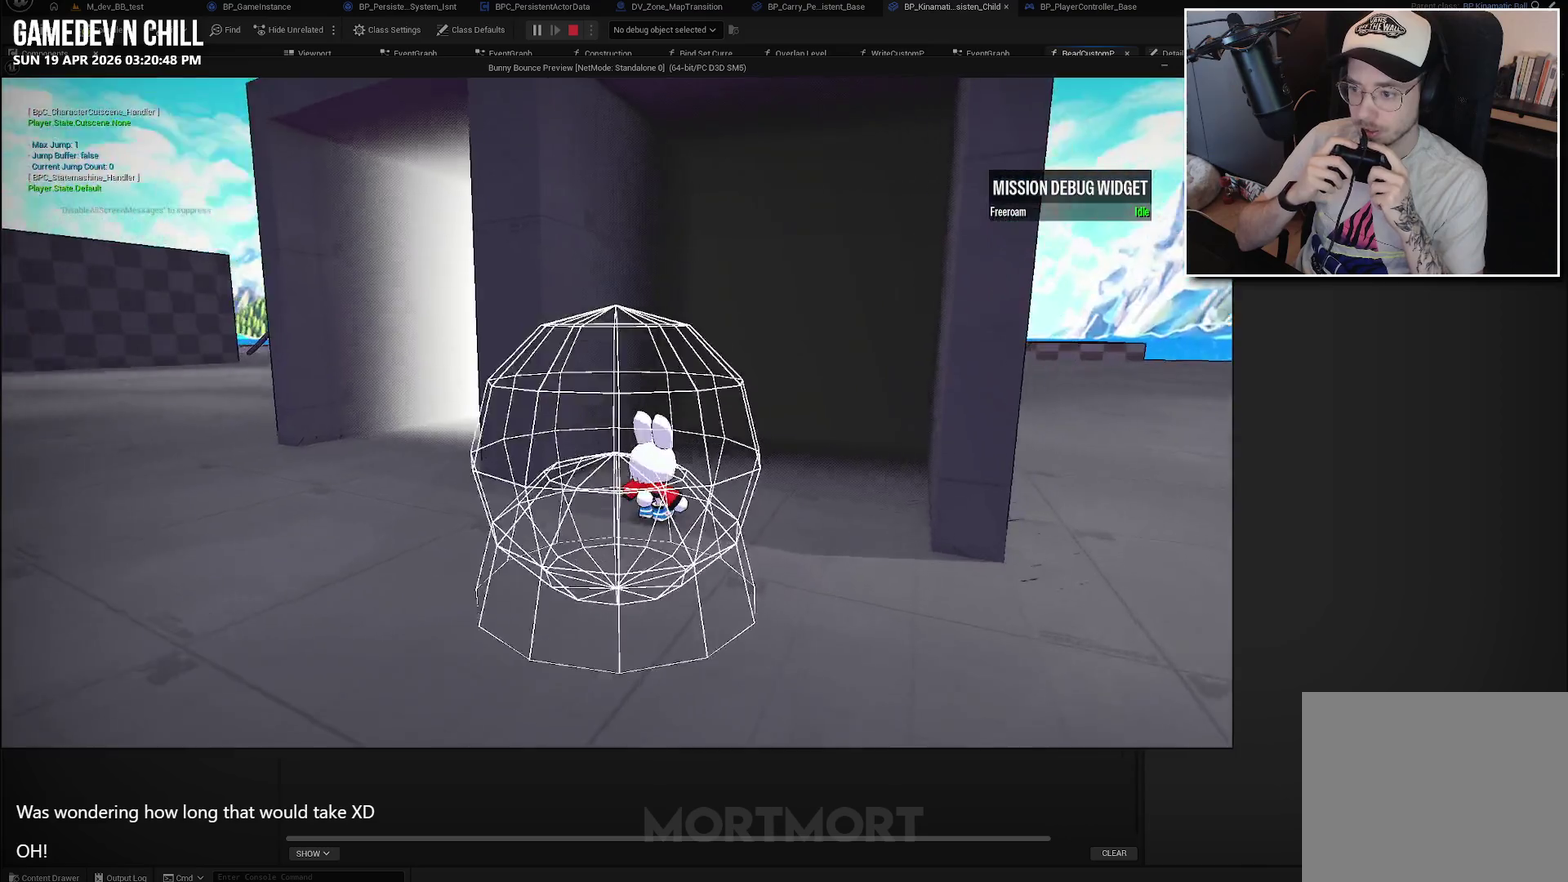
{"buttons": [], "left_stick": "up-right", "right_stick": "up-left", "events": [[367, "left_stick", "up"], [417, "left_stick", "up-right"]]}
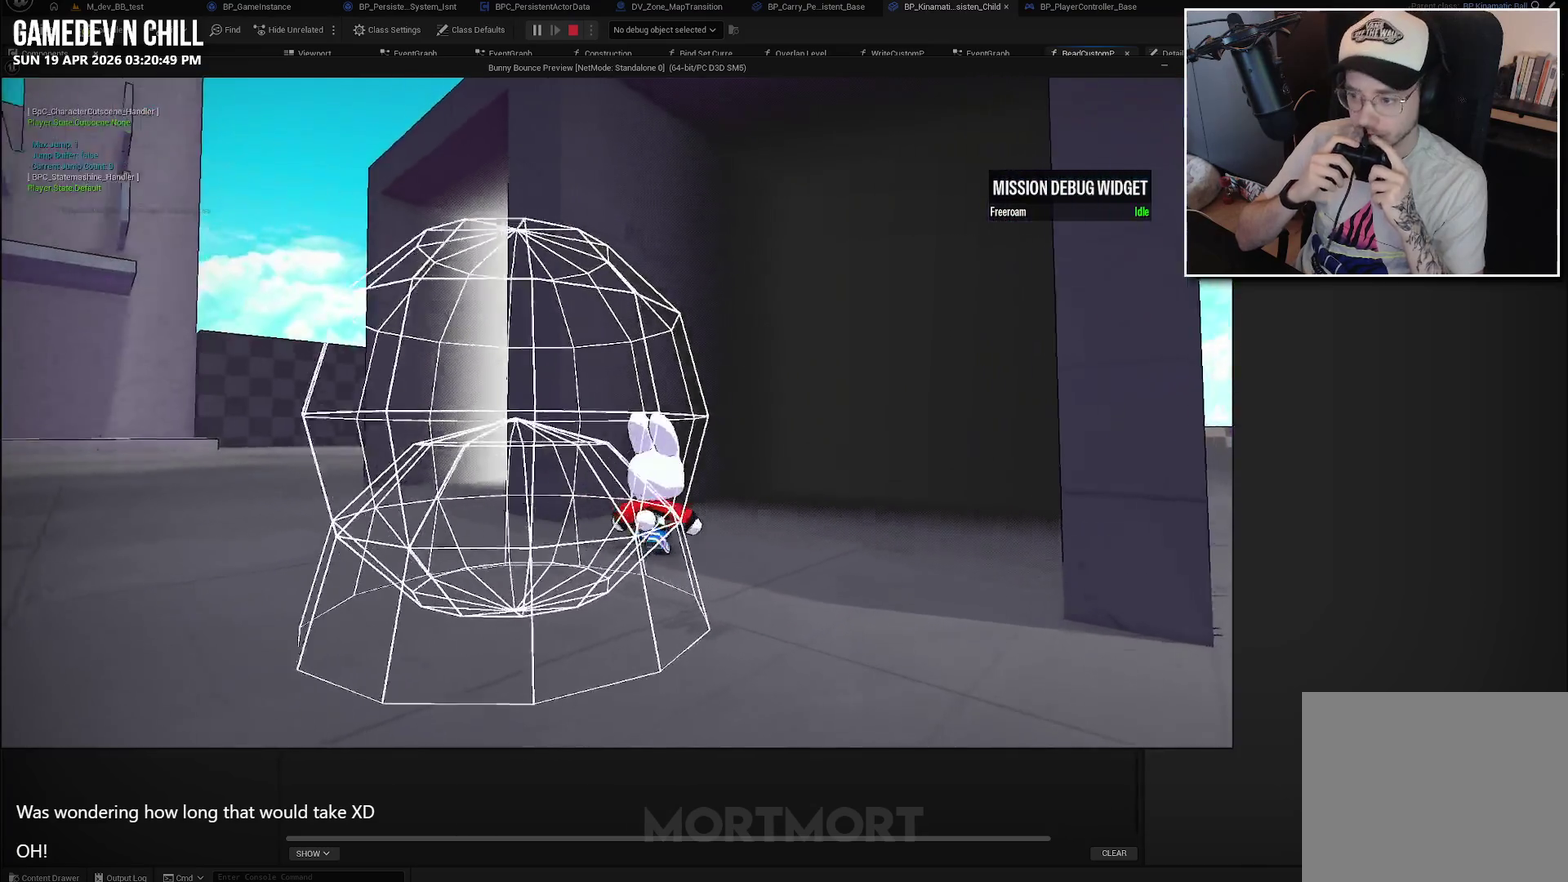
{"buttons": [], "left_stick": "center", "right_stick": "center"}
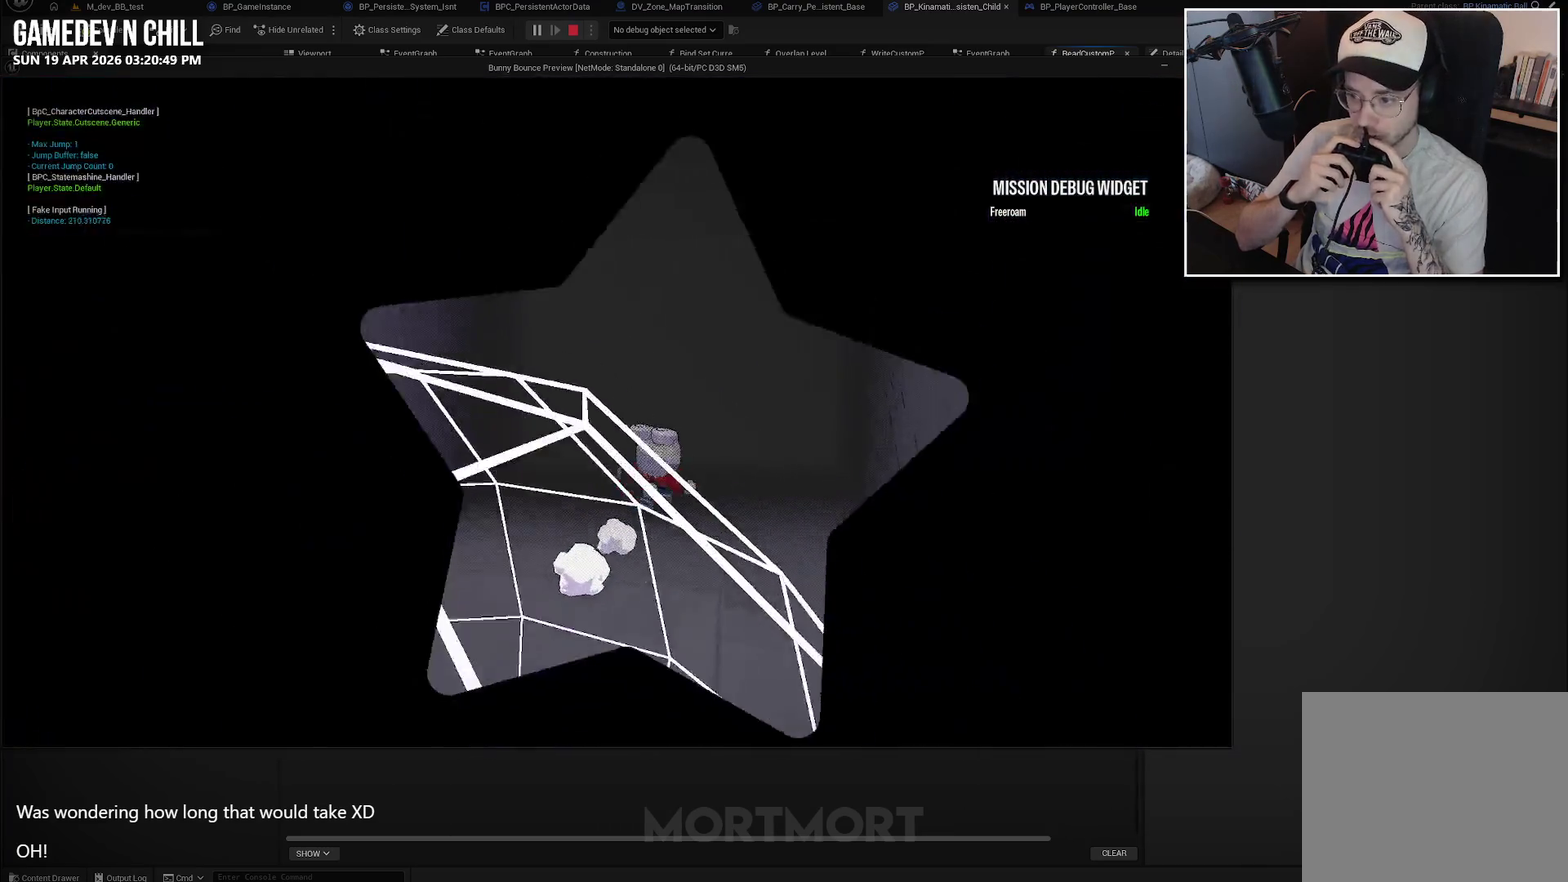
{"buttons": [], "left_stick": "center", "right_stick": "center", "events": []}
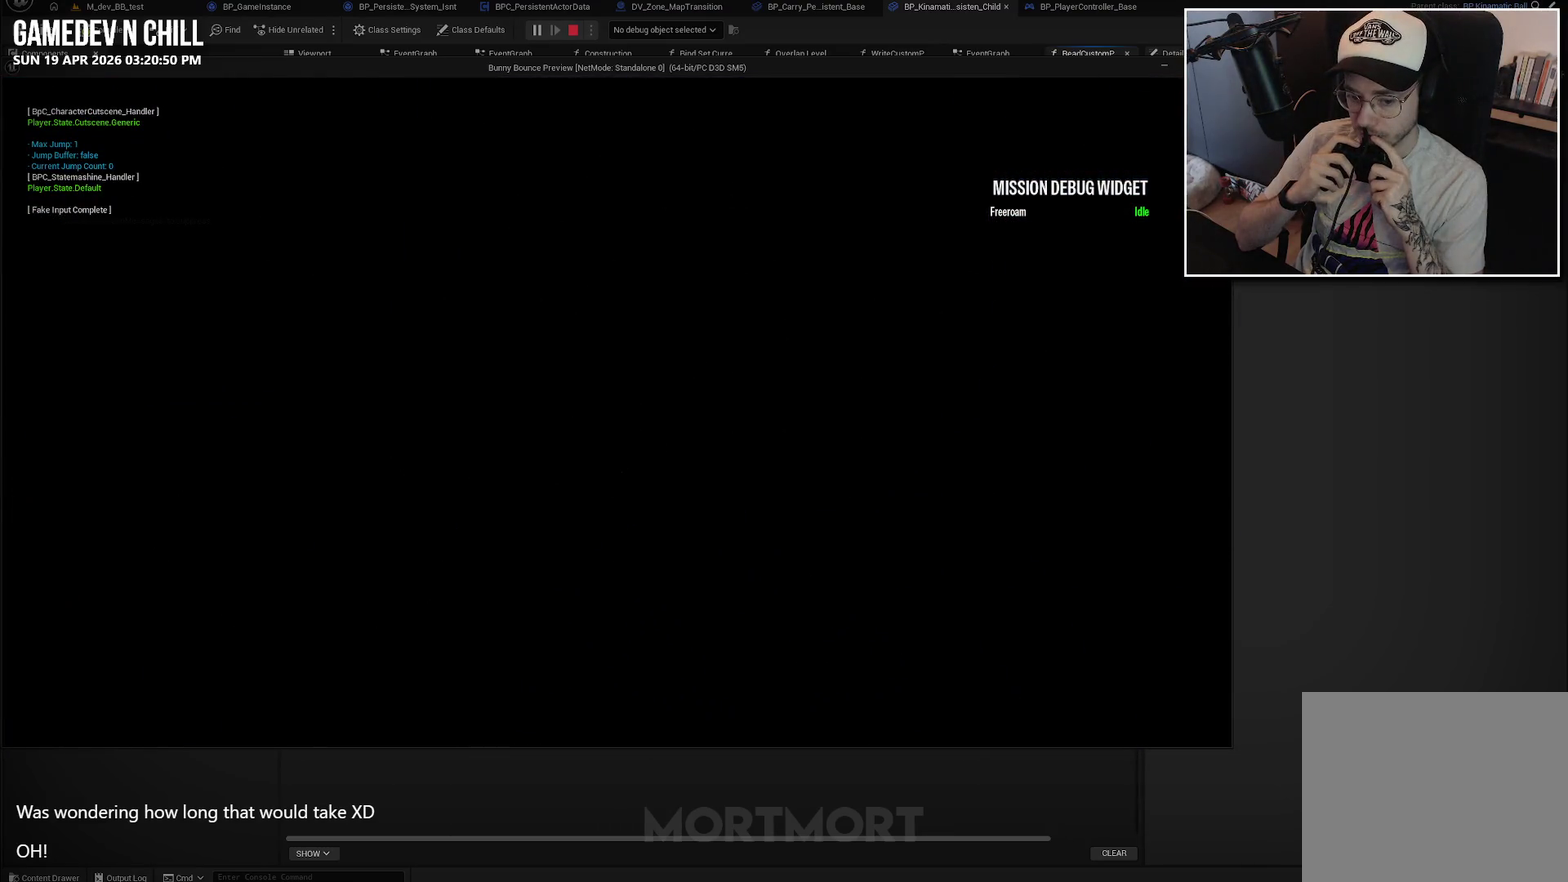
{"buttons": [], "left_stick": "center", "right_stick": "center", "events": []}
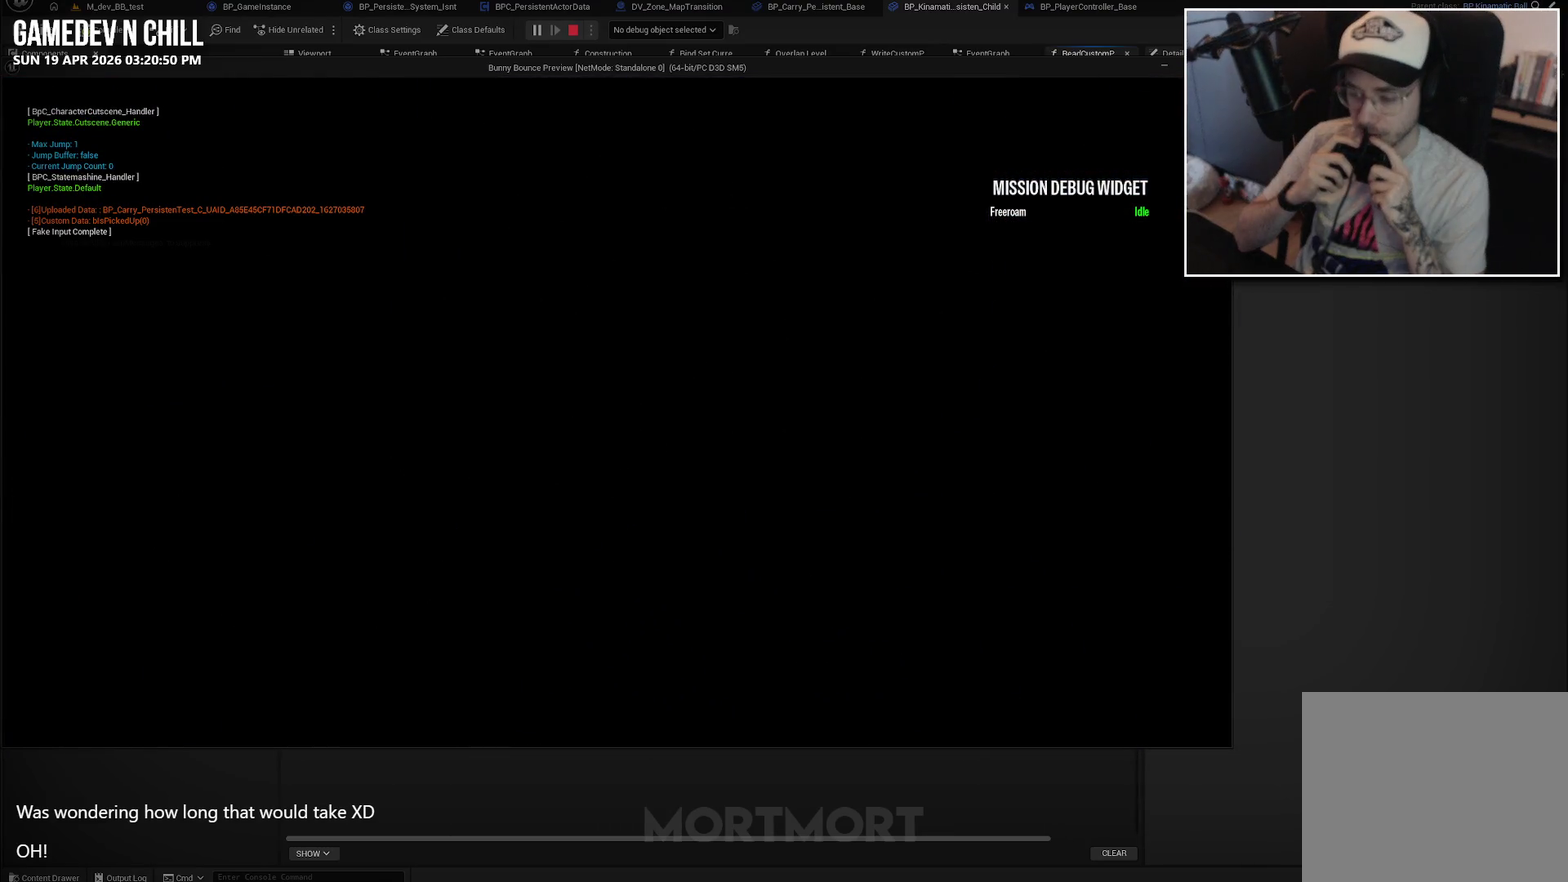
{"buttons": [], "left_stick": "center", "right_stick": "center", "events": []}